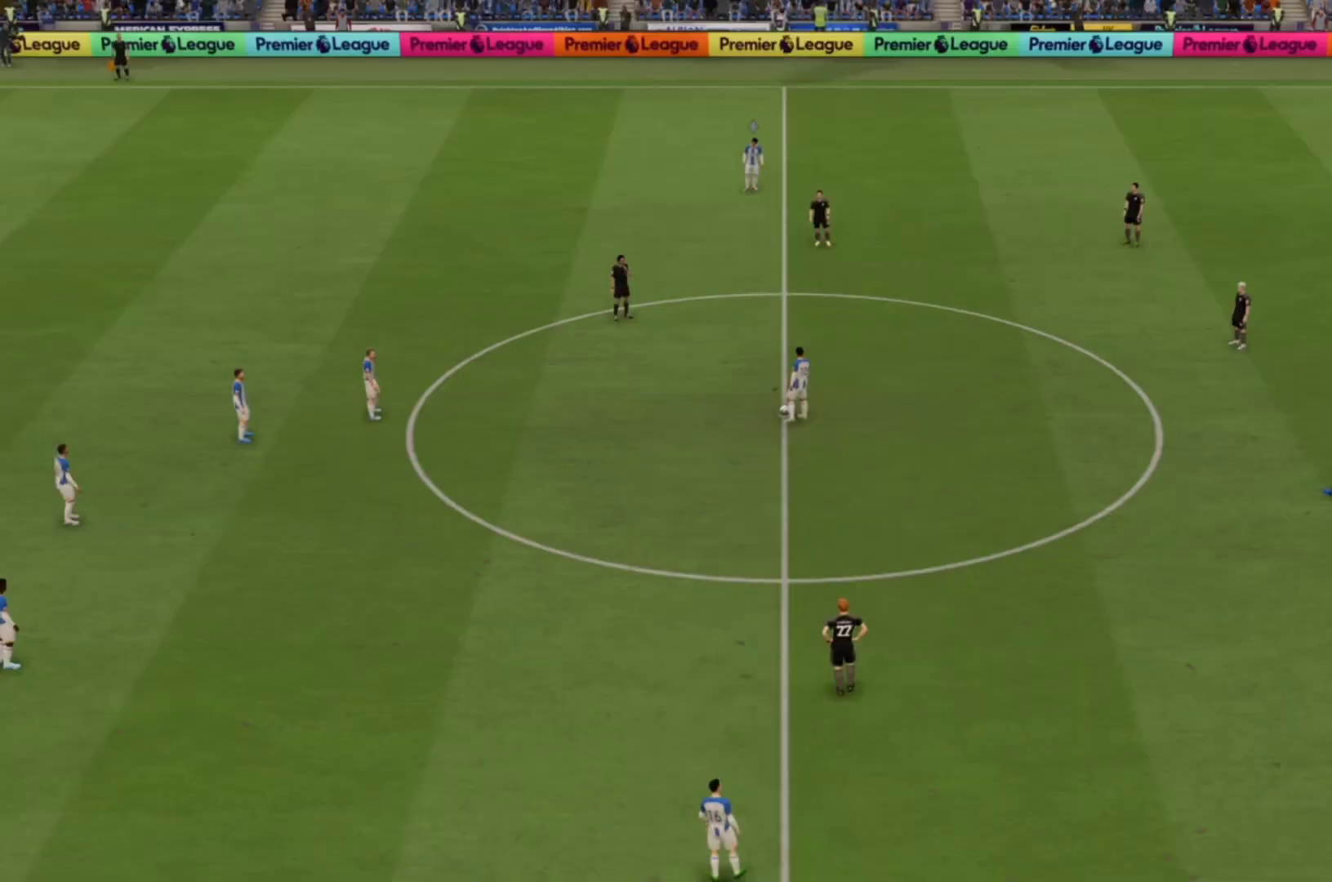
Gameplay with a controller (PlayStation layout); each line is a JSON object with the inputs held at the frame after it (dt_ms = milliseconds from this image to that frame). "events" lists button and stick changes between this image and that frame as [ms after this image, input, new state], when the widget could be followed in between. Not read: L3 R2 R3.
{"dt_ms": 500, "buttons": [], "left_stick": "center", "right_stick": "center", "events": []}
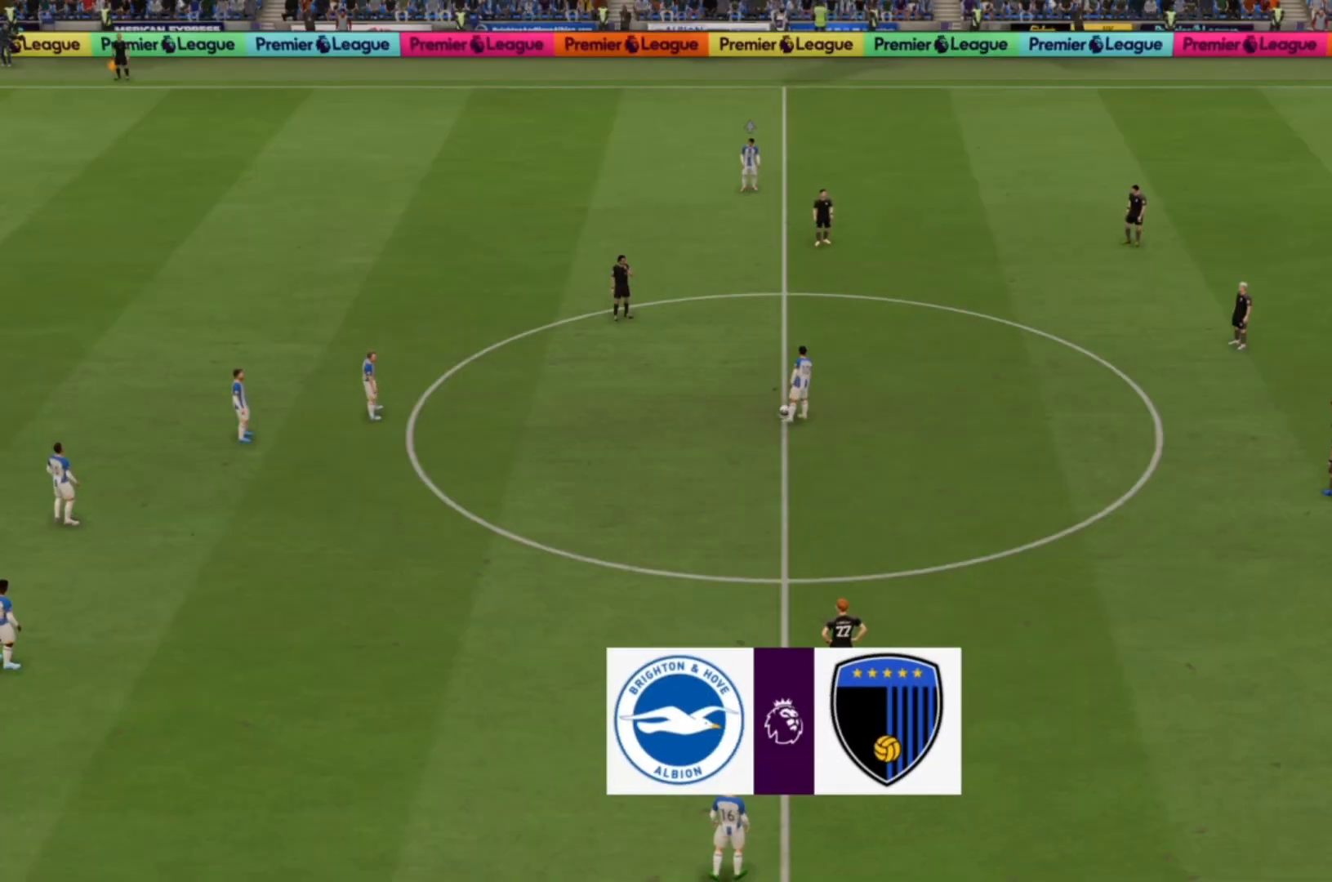
{"dt_ms": 500, "buttons": [], "left_stick": "center", "right_stick": "center", "events": [[200, "left_stick", "up-left"], [367, "left_stick", "center"]]}
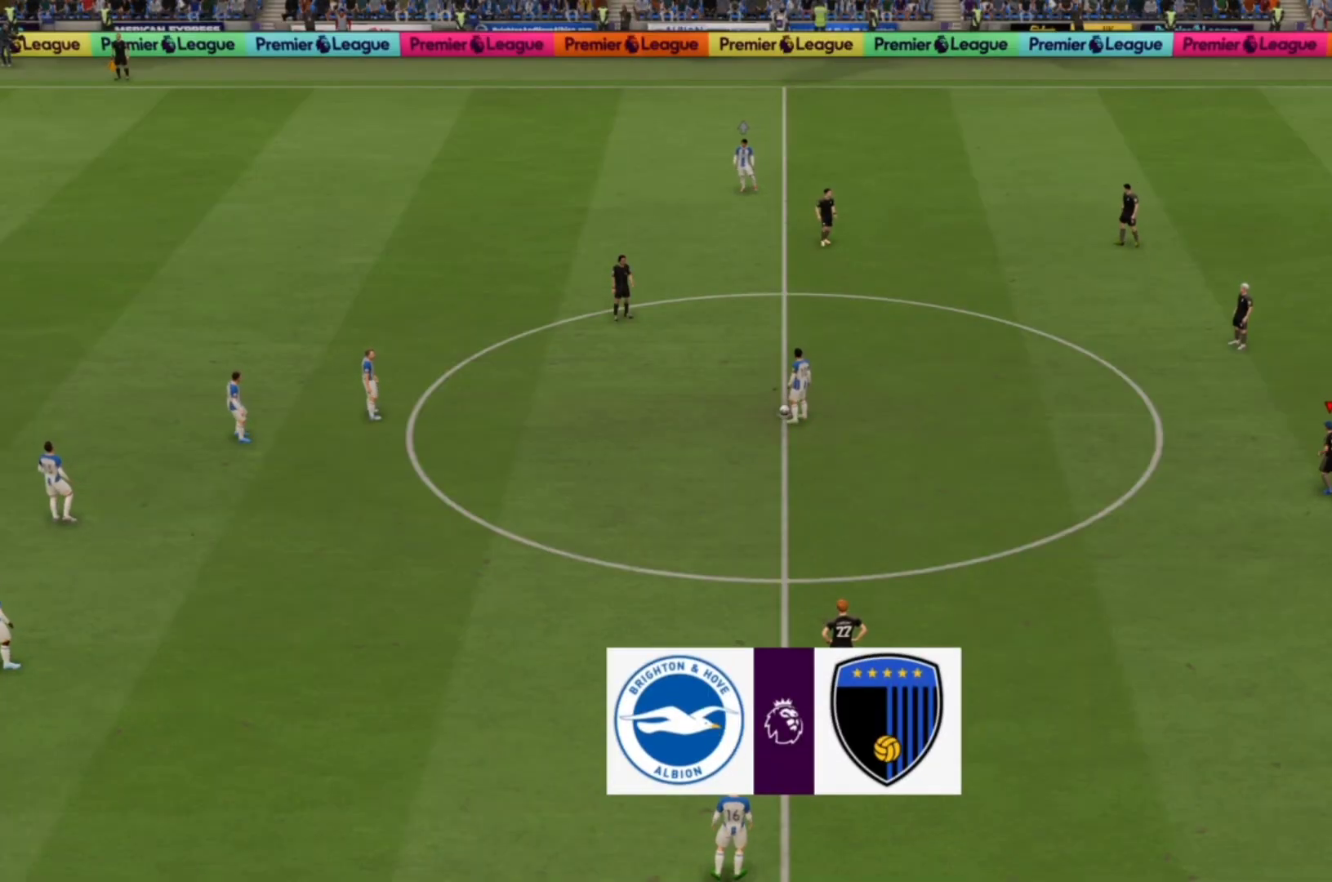
{"dt_ms": 500, "buttons": [], "left_stick": "center", "right_stick": "center", "events": [[233, "left_stick", "up-left"], [433, "left_stick", "center"]]}
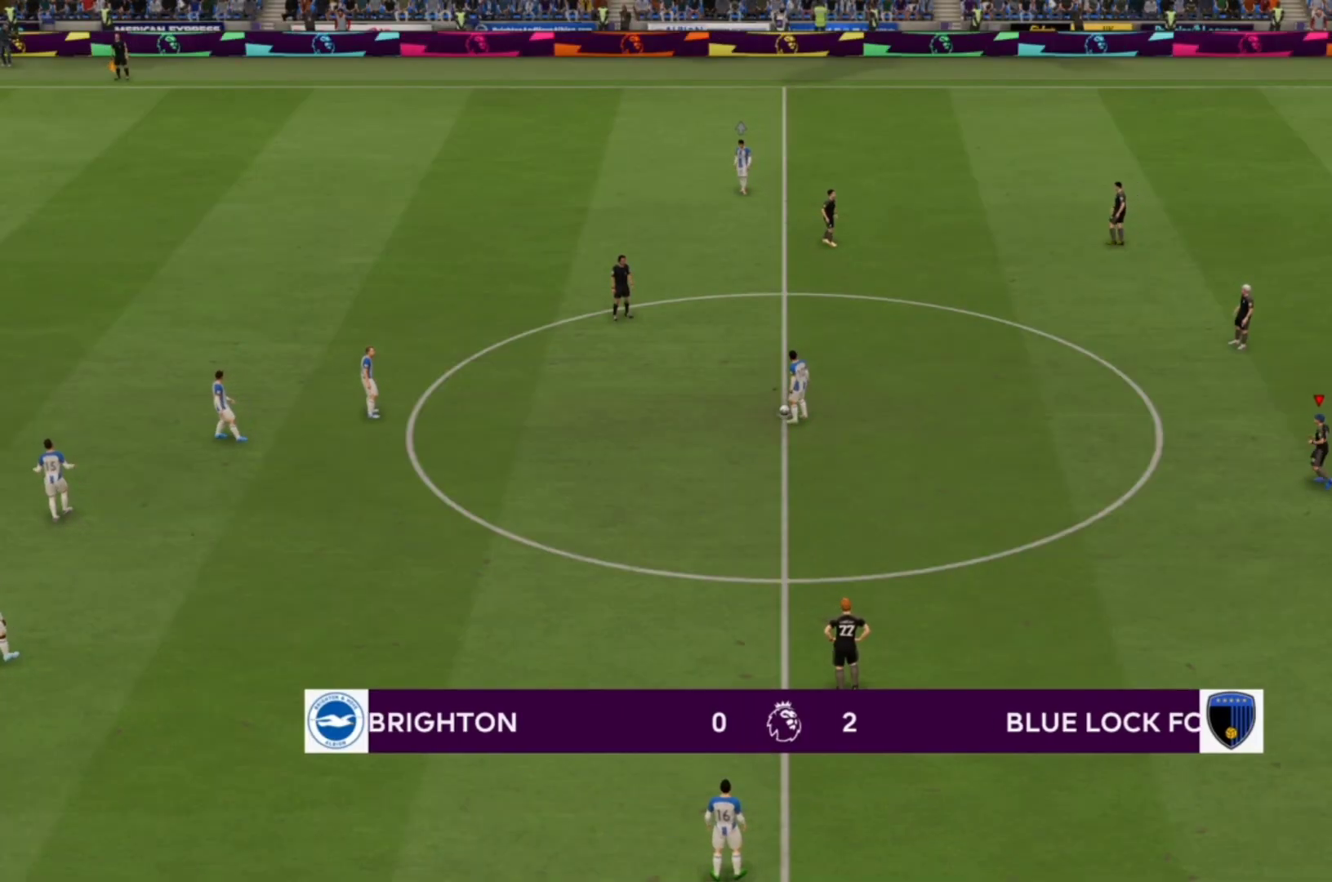
{"dt_ms": 500, "buttons": [], "left_stick": "center", "right_stick": "center", "events": [[167, "left_stick", "up-left"], [333, "left_stick", "center"]]}
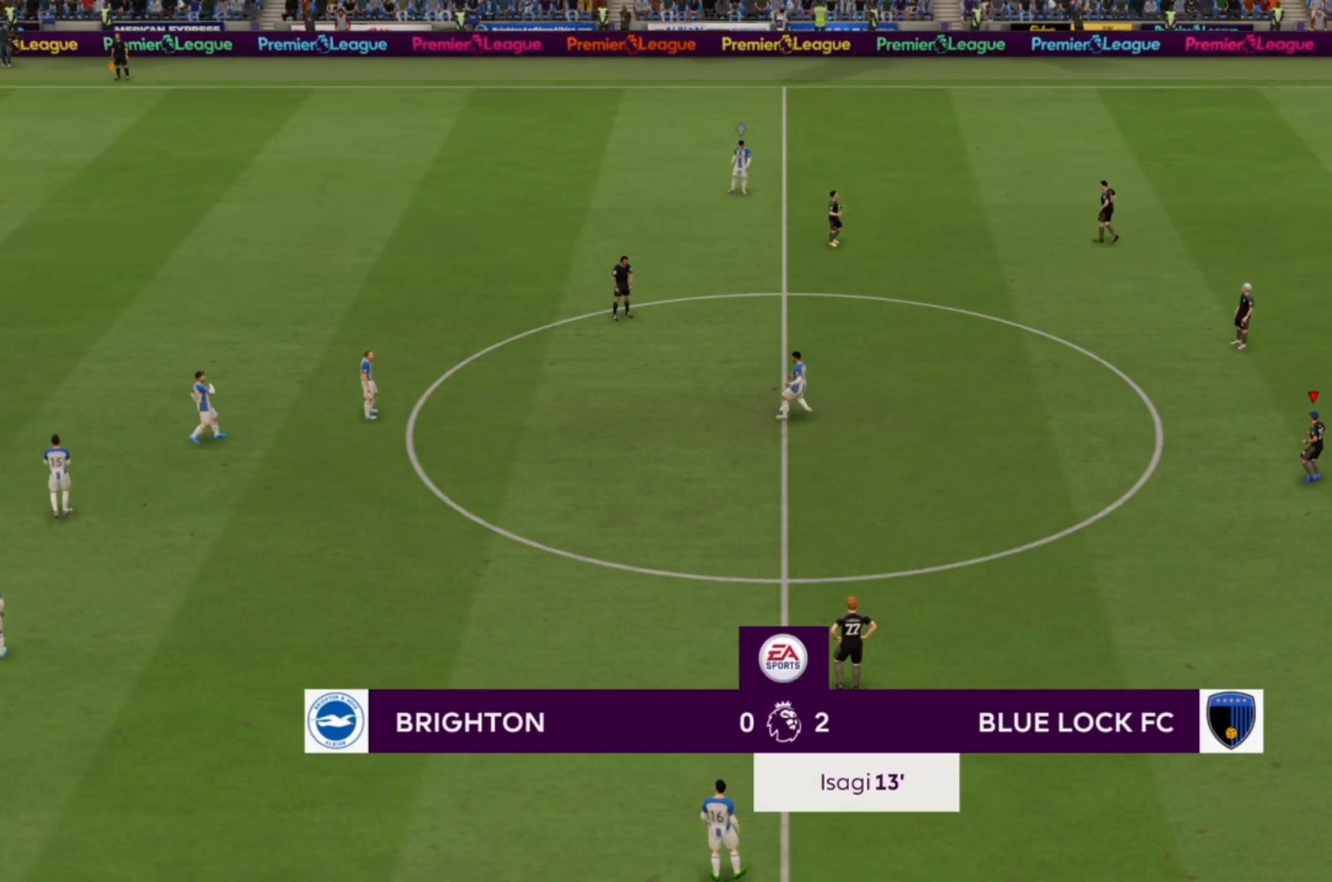
{"dt_ms": 500, "buttons": ["CROSS", "R1"], "left_stick": "center", "right_stick": "center", "events": [[67, "left_stick", "up-left"], [333, "CROSS", "down"], [333, "R1", "down"], [467, "left_stick", "center"]]}
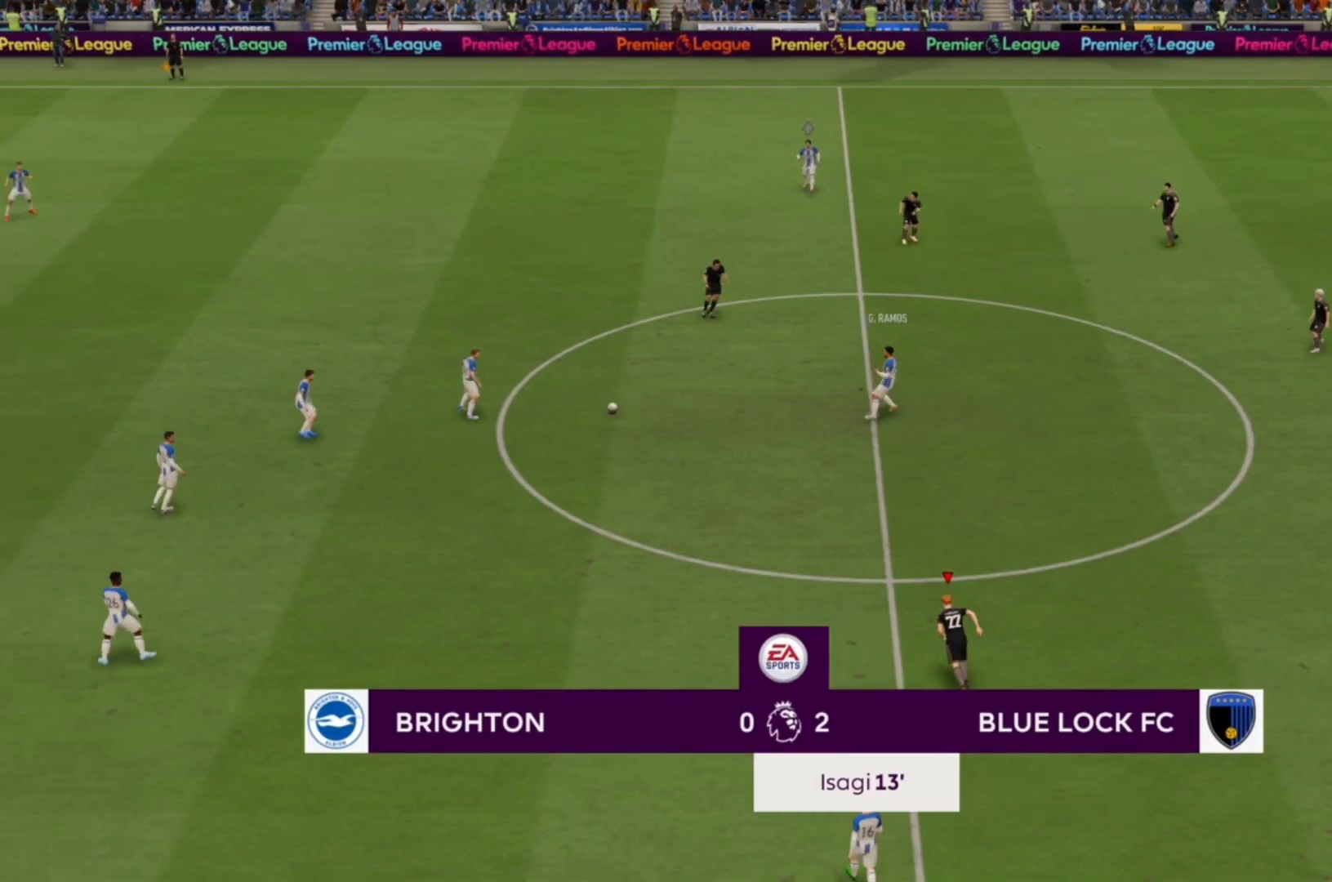
{"dt_ms": 500, "buttons": ["CROSS", "R1"], "left_stick": "center", "right_stick": "center", "events": []}
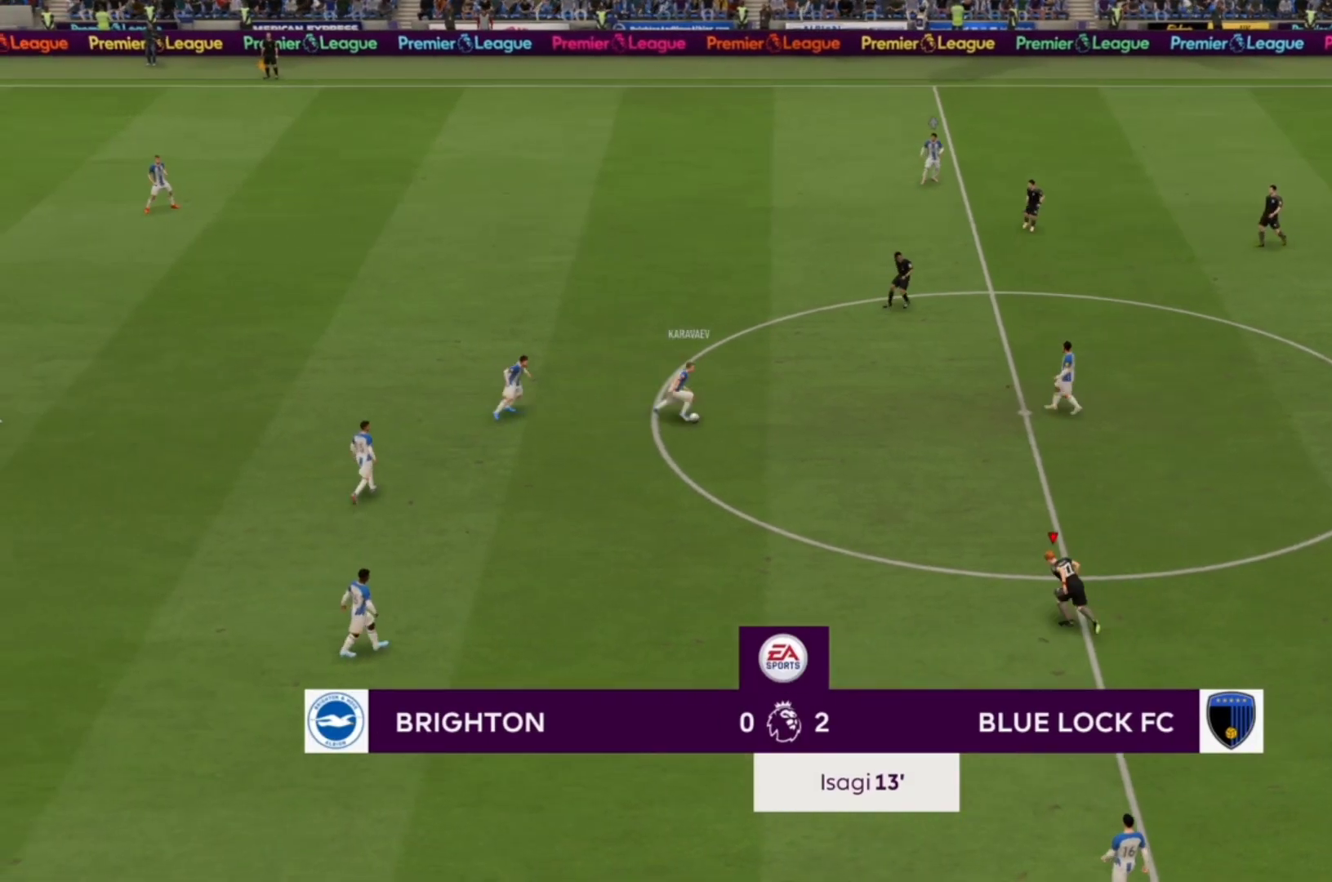
{"dt_ms": 1000, "buttons": ["CROSS", "R1"], "left_stick": "center", "right_stick": "center"}
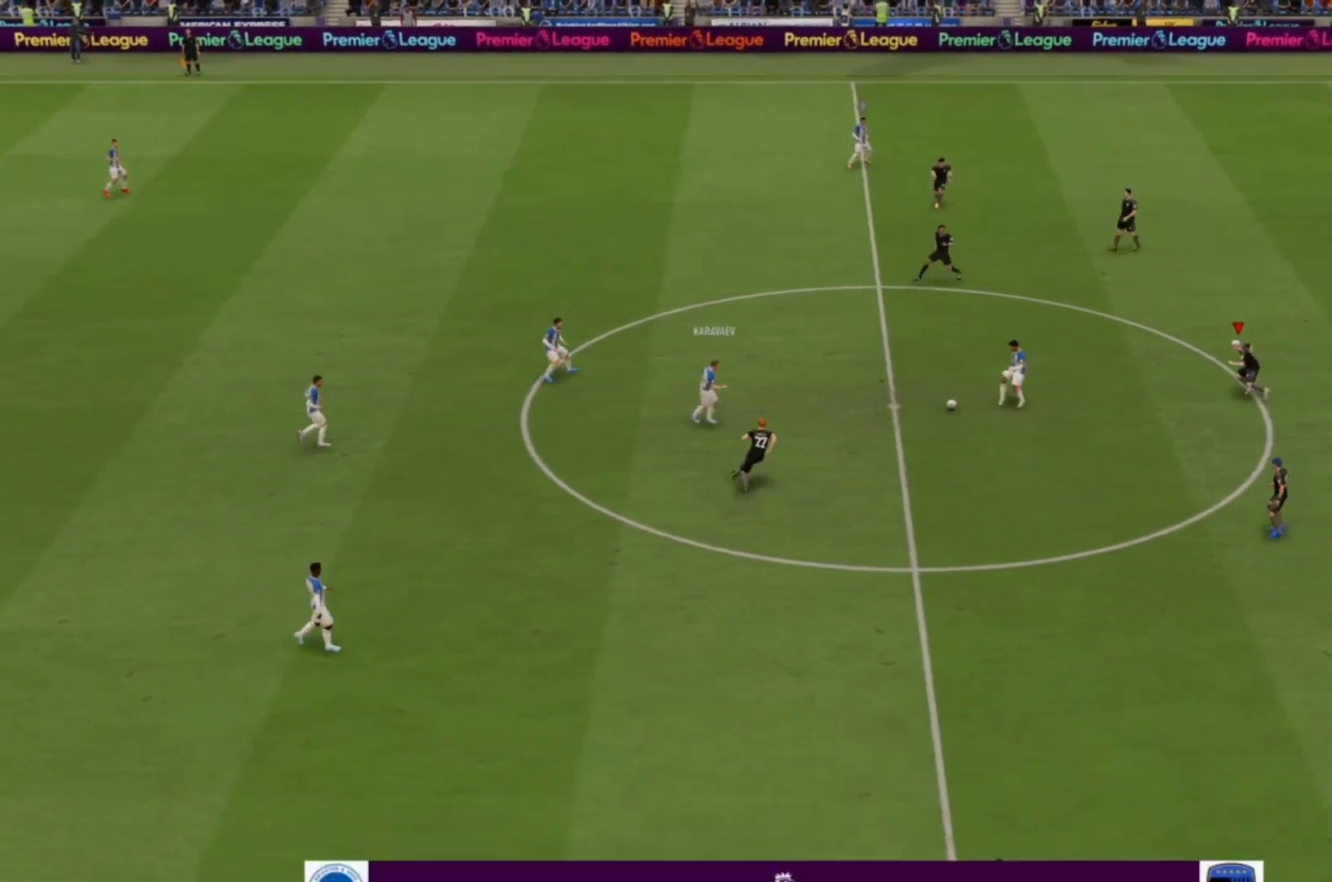
{"dt_ms": 500, "buttons": ["CROSS", "R1"], "left_stick": "center", "right_stick": "center"}
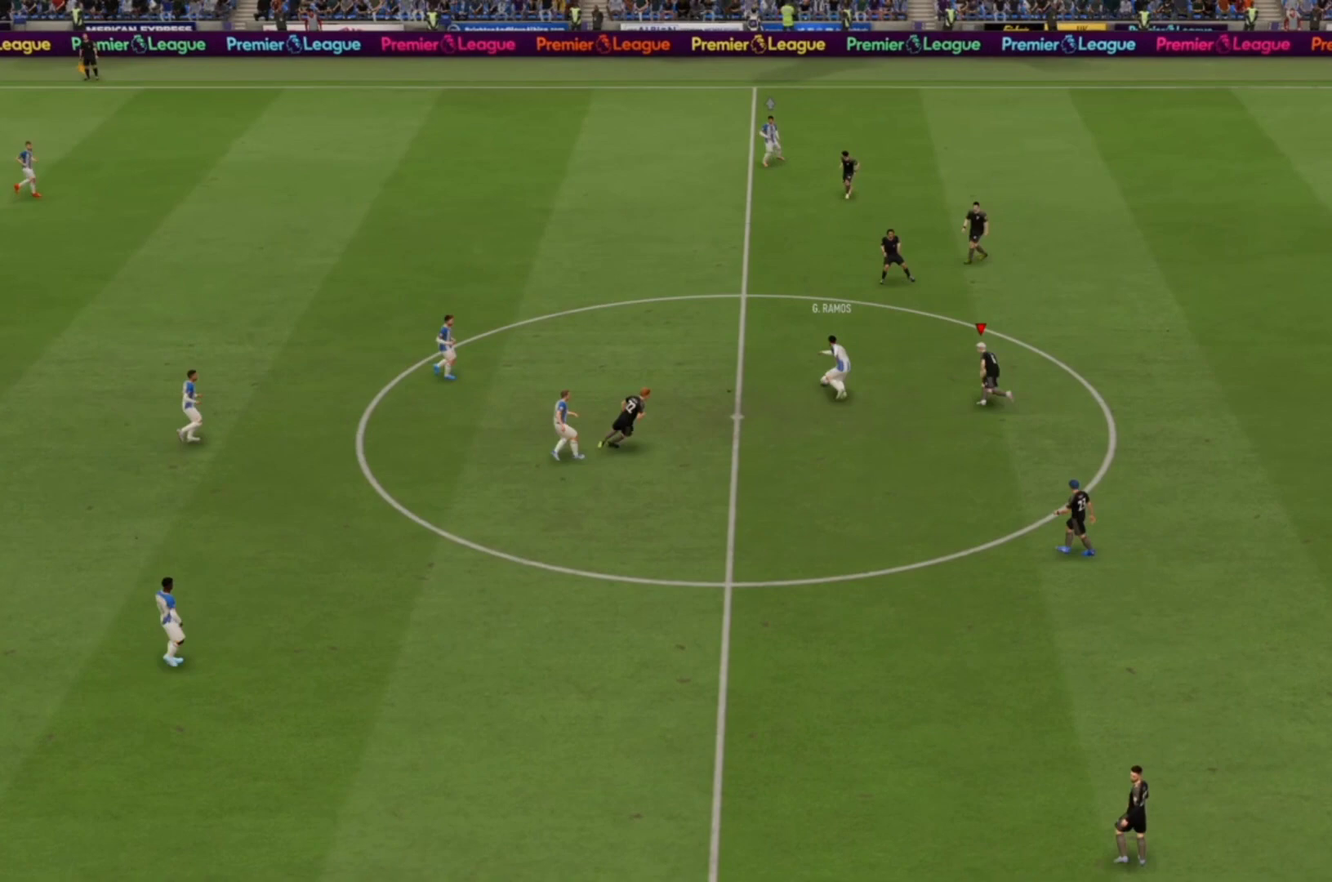
{"dt_ms": 500, "buttons": ["CROSS", "R1"], "left_stick": "center", "right_stick": "center", "events": []}
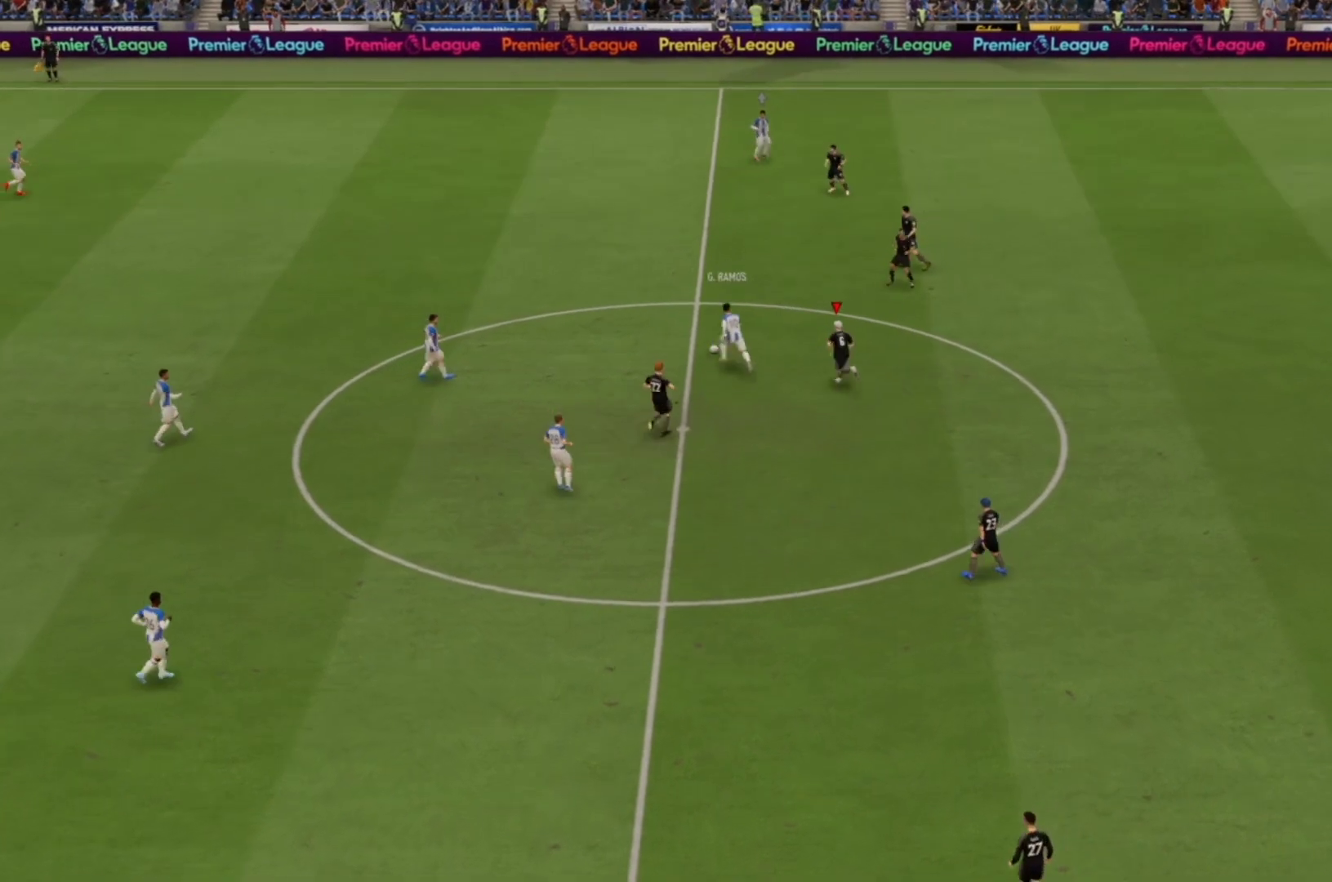
{"dt_ms": 500, "buttons": ["CROSS", "R1"], "left_stick": "center", "right_stick": "center", "events": []}
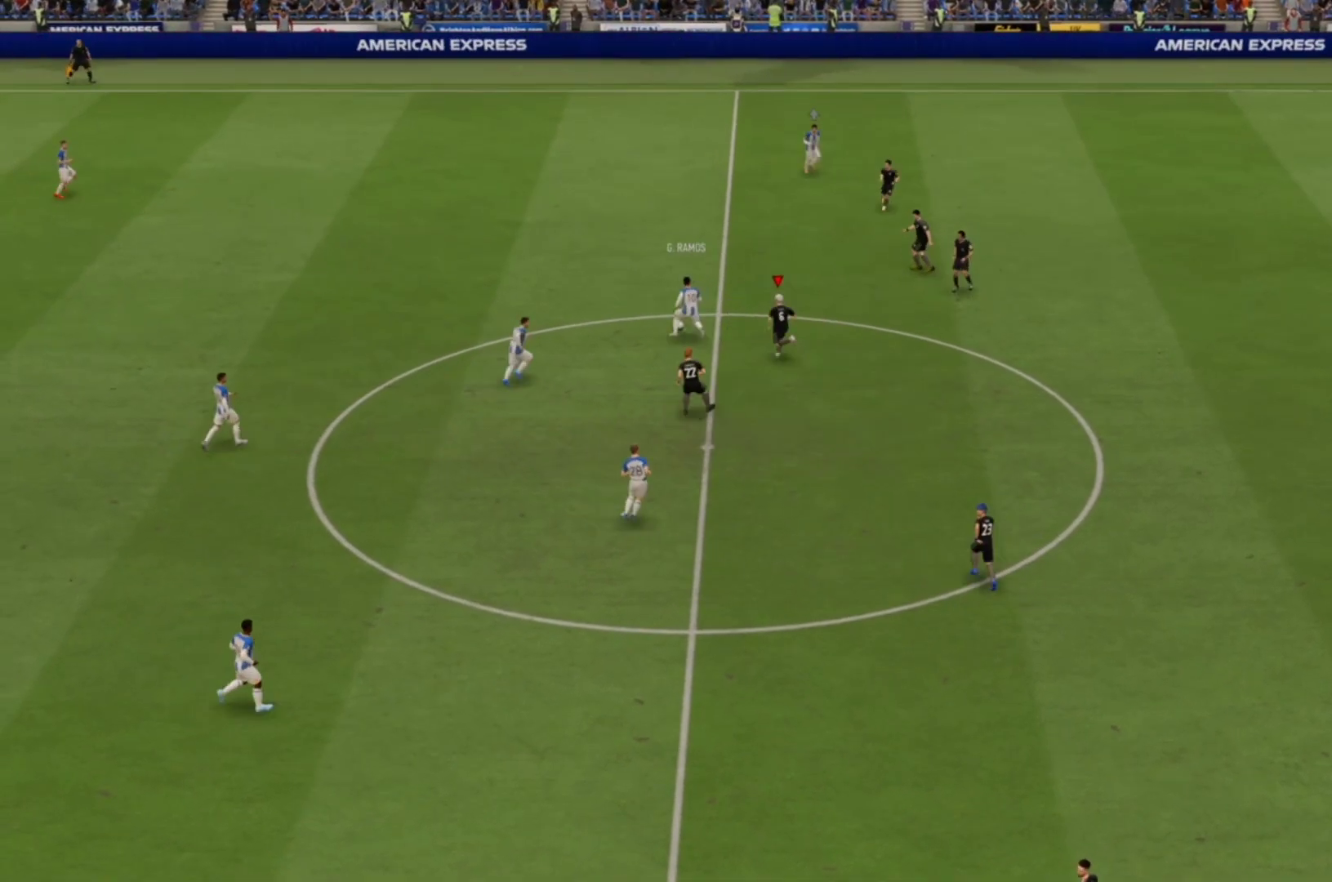
{"dt_ms": 500, "buttons": ["CROSS", "R1"], "left_stick": "center", "right_stick": "center", "events": []}
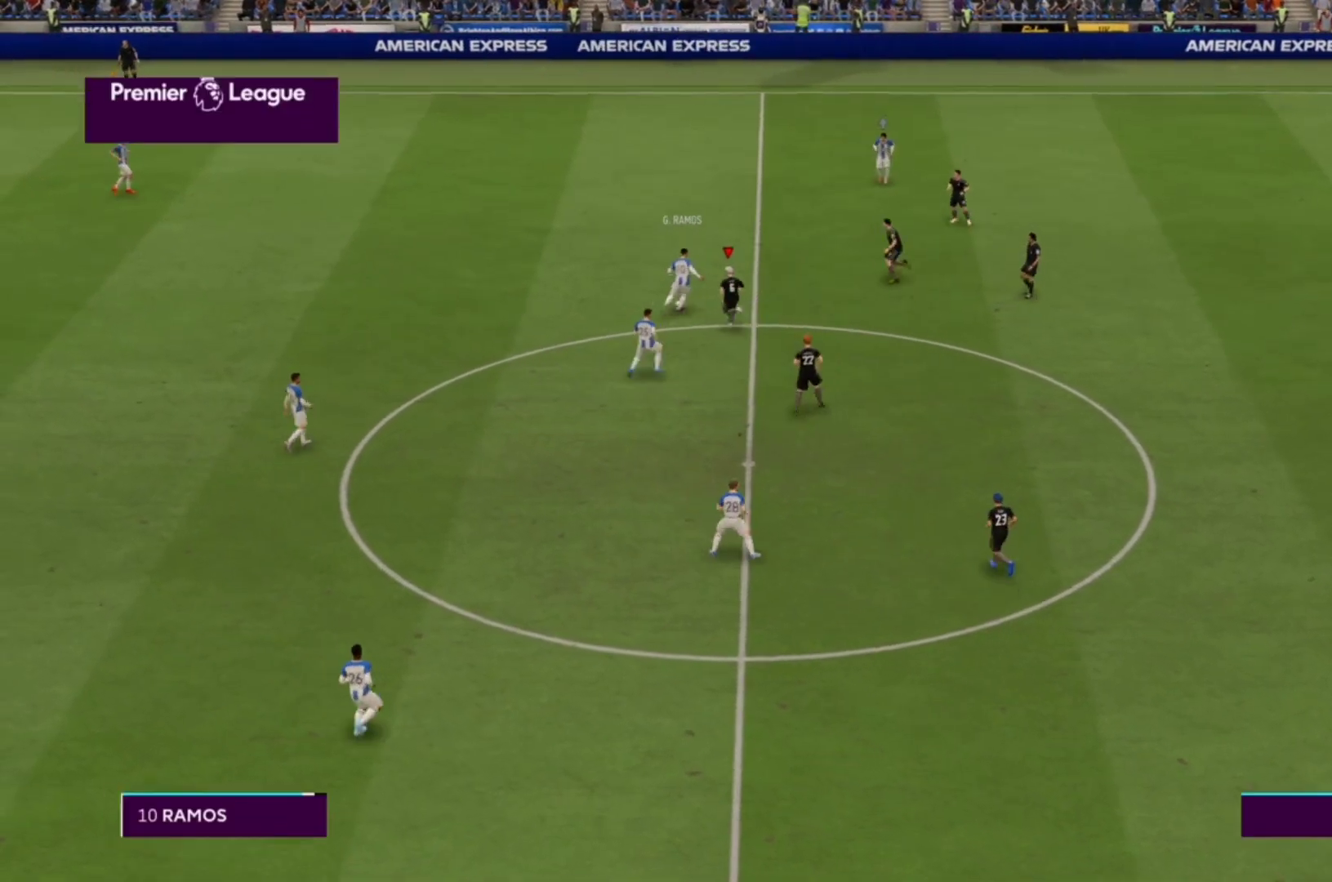
{"dt_ms": 500, "buttons": ["CROSS", "R1"], "left_stick": "center", "right_stick": "center", "events": []}
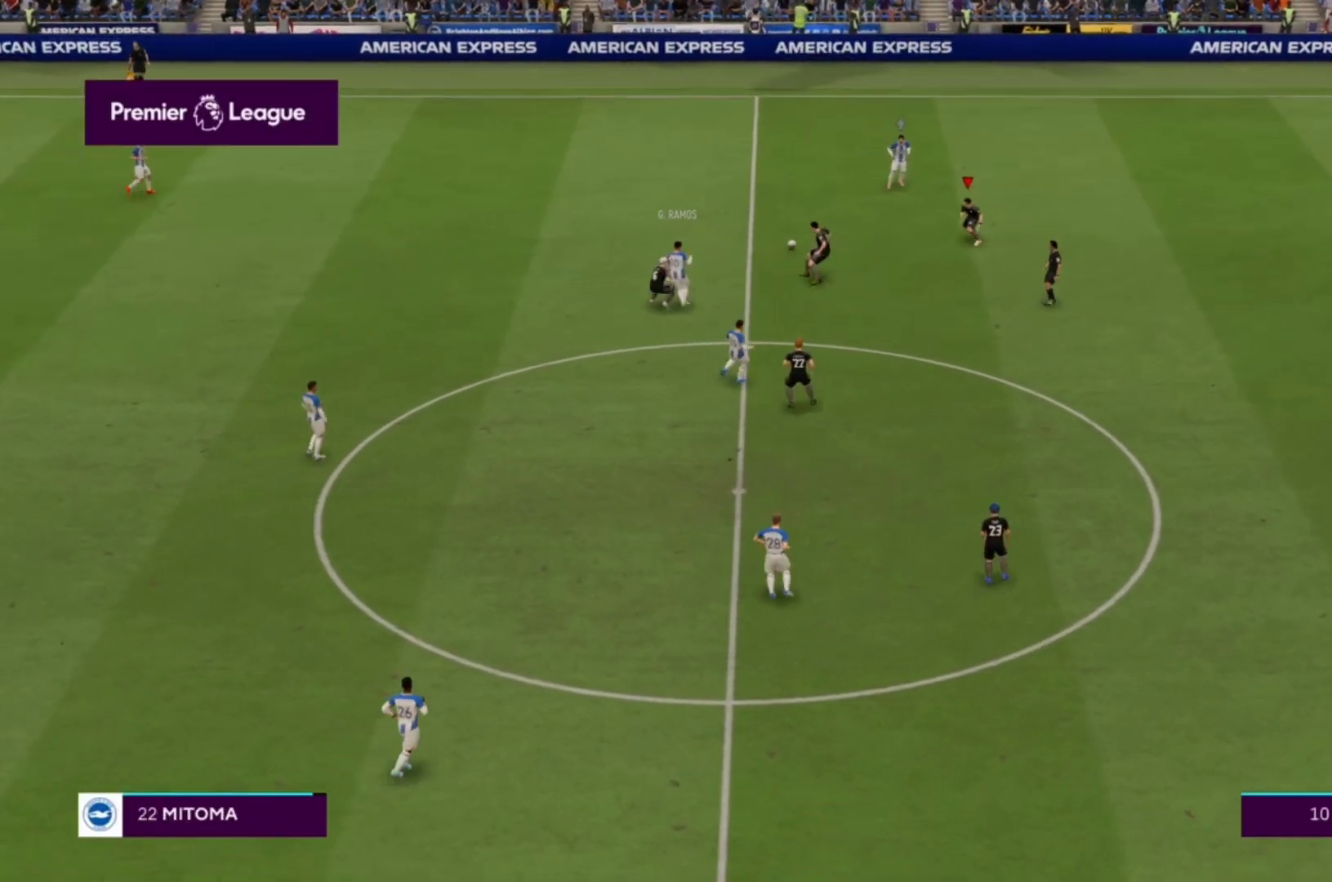
{"dt_ms": 500, "buttons": ["R1"], "left_stick": "up-right", "right_stick": "center", "events": [[367, "left_stick", "up-right"], [433, "CROSS", "up"]]}
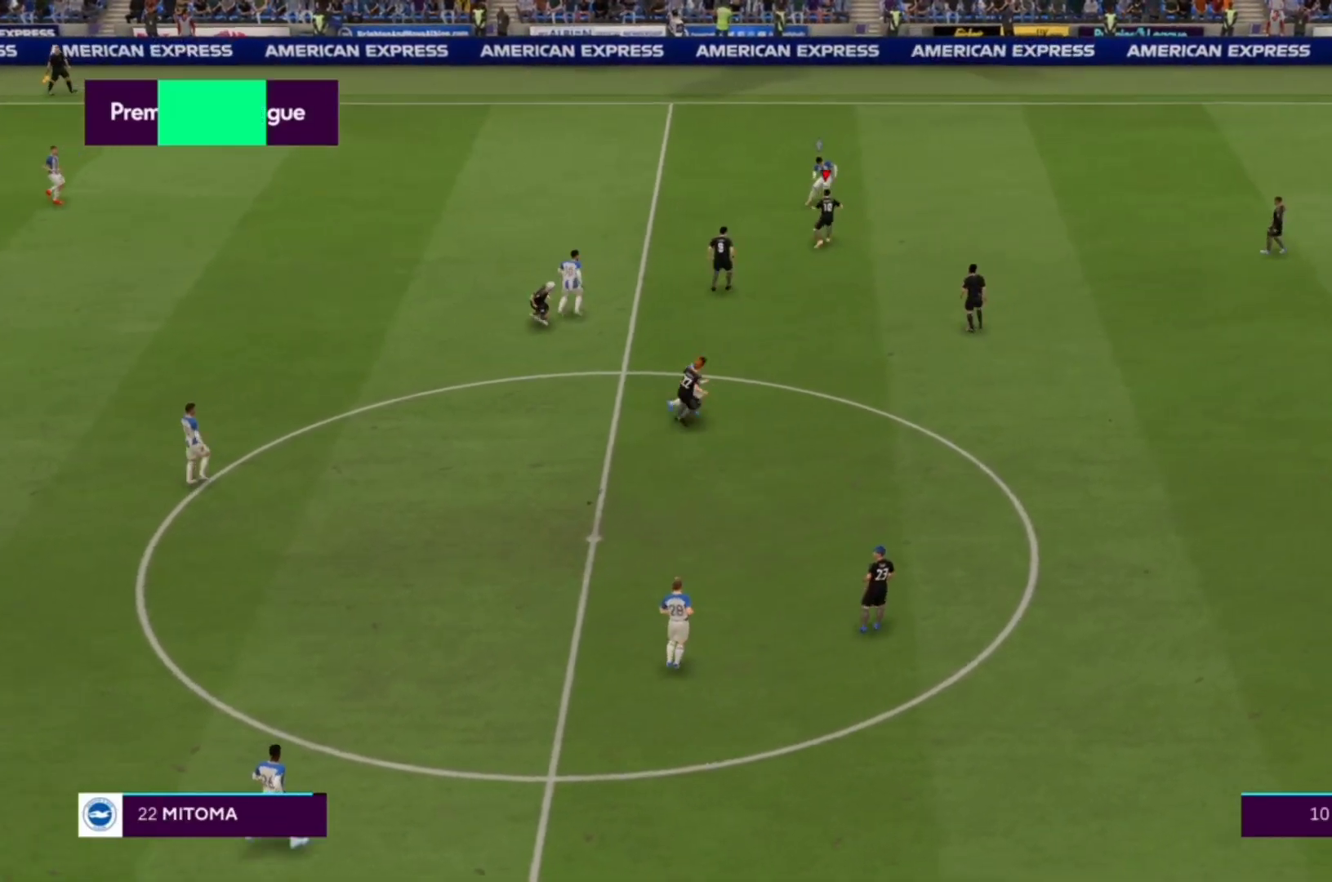
{"dt_ms": 500, "buttons": ["R1"], "left_stick": "up-right", "right_stick": "center", "events": []}
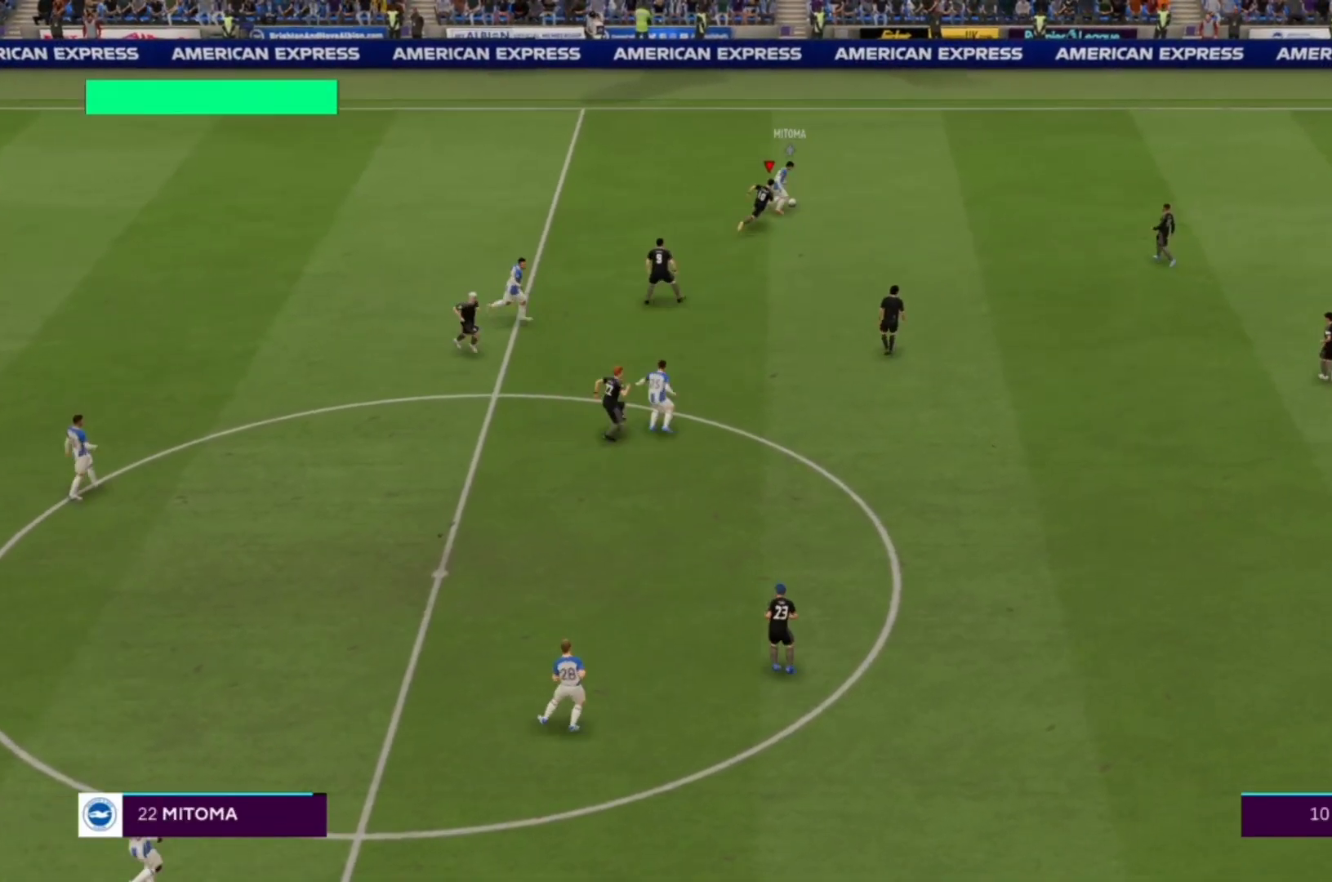
{"dt_ms": 500, "buttons": ["R1"], "left_stick": "up-right", "right_stick": "center", "events": []}
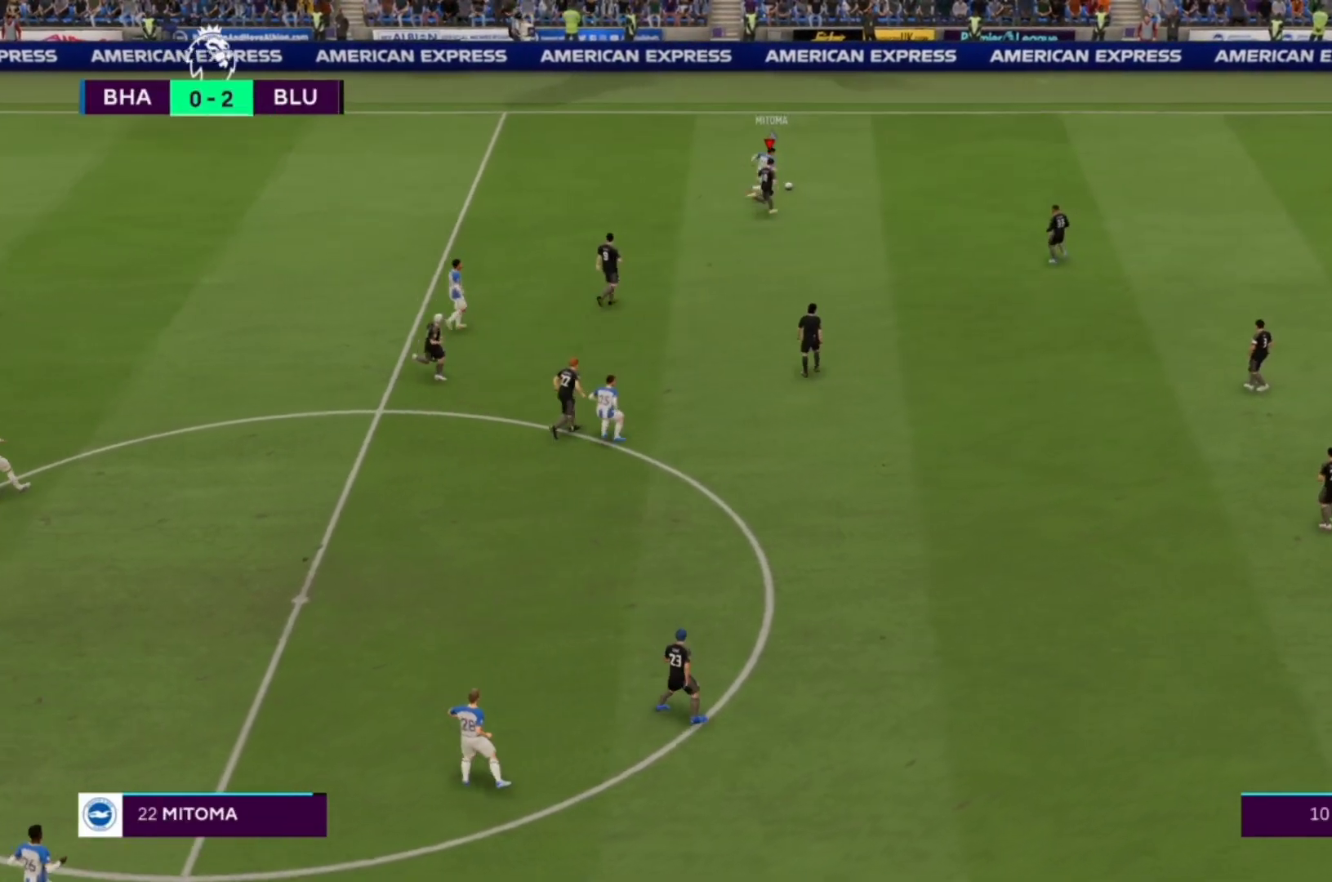
{"dt_ms": 500, "buttons": ["R1"], "left_stick": "up-right", "right_stick": "center", "events": []}
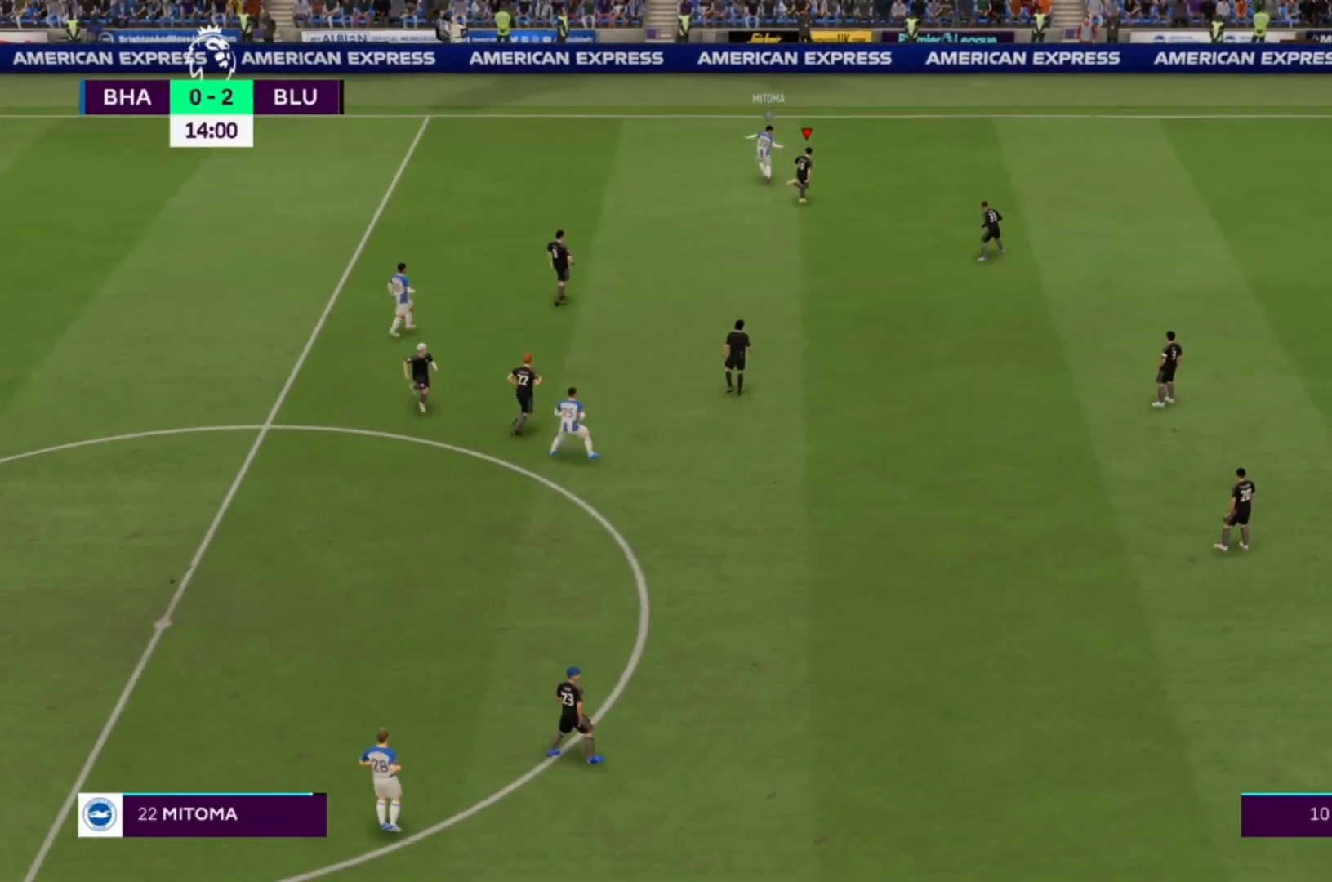
{"dt_ms": 500, "buttons": ["CROSS", "R1"], "left_stick": "center", "right_stick": "center", "events": [[67, "CROSS", "down"], [167, "left_stick", "up"], [400, "left_stick", "center"]]}
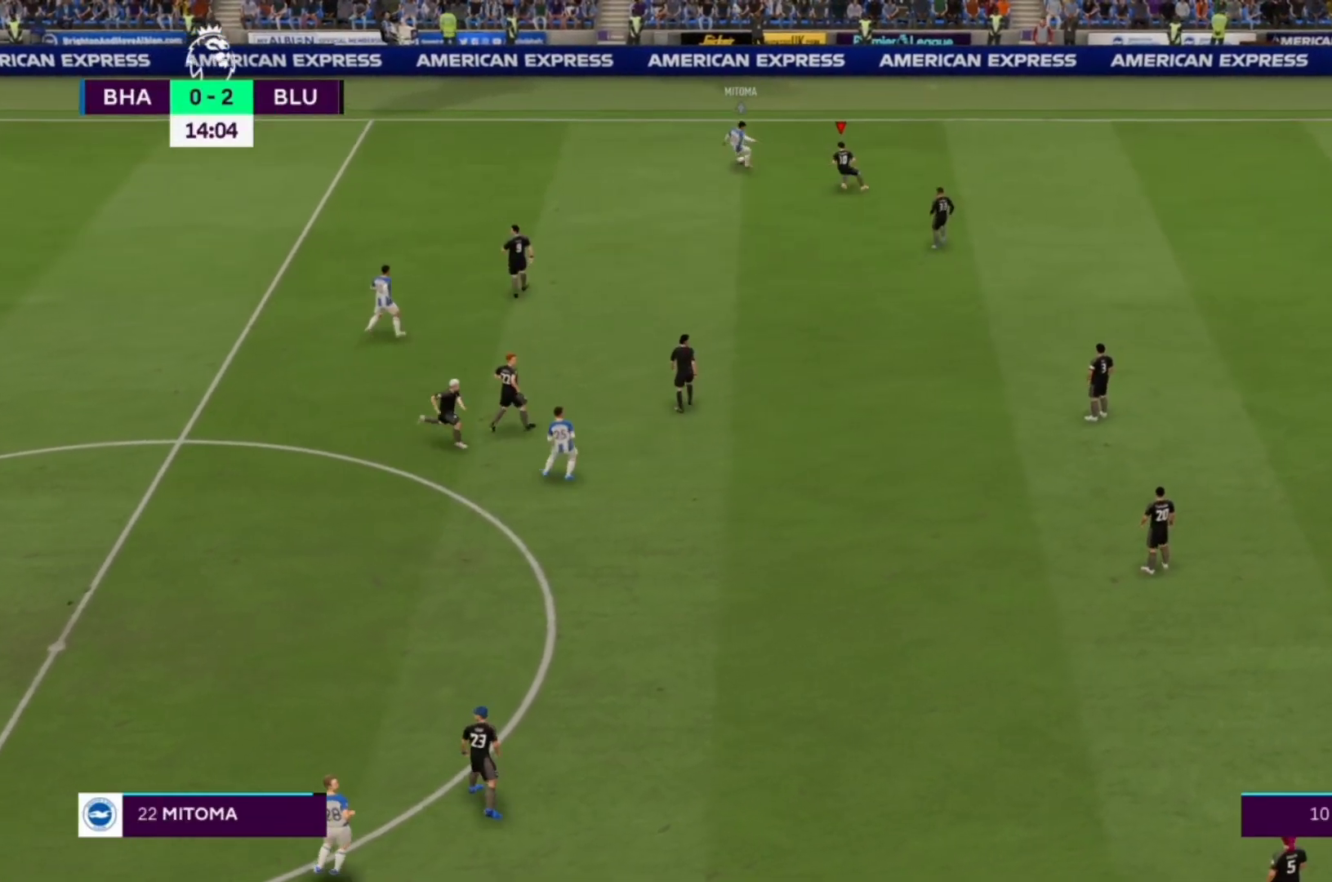
{"dt_ms": 500, "buttons": ["CROSS", "R1"], "left_stick": "center", "right_stick": "center", "events": []}
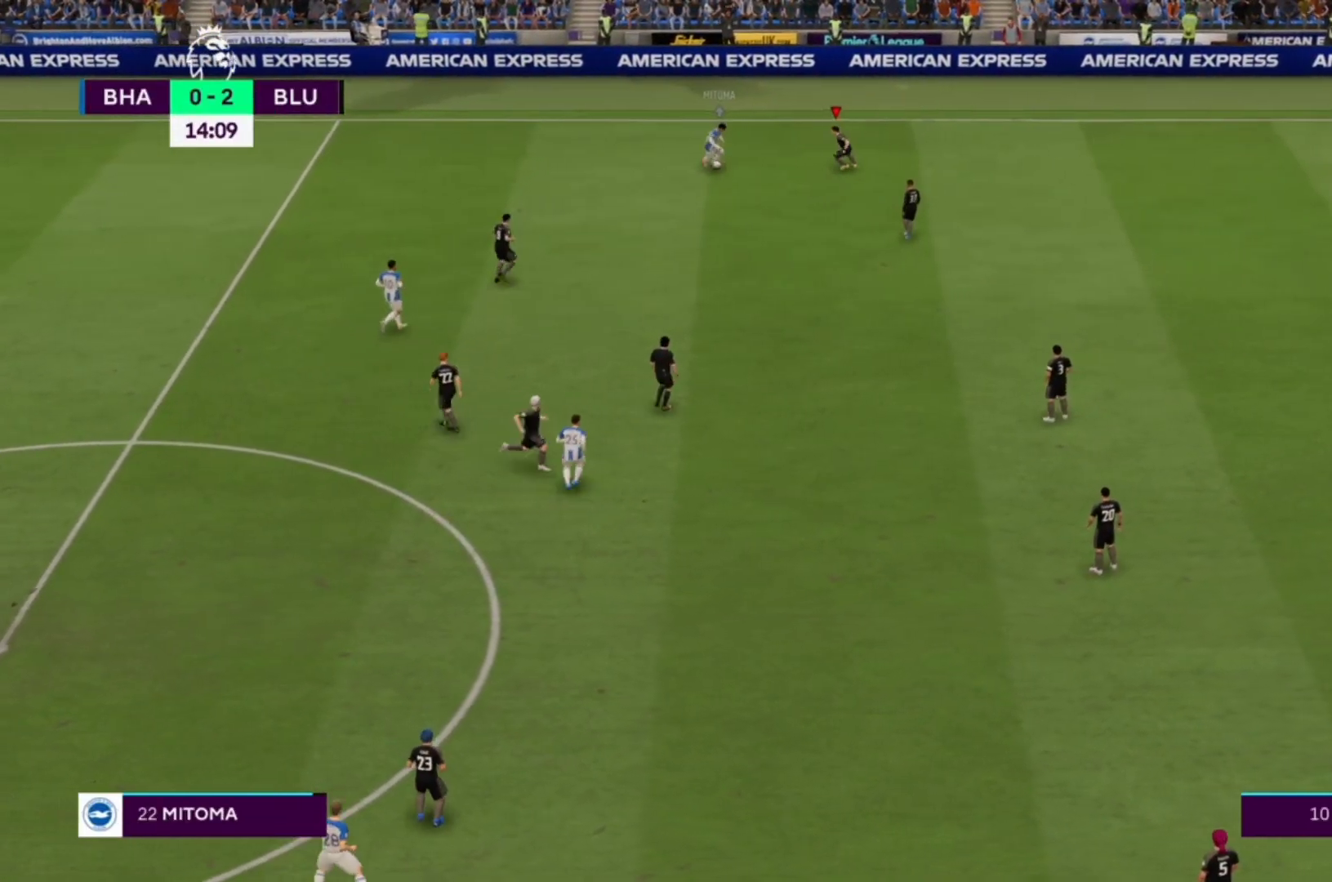
{"dt_ms": 500, "buttons": ["R1"], "left_stick": "down", "right_stick": "center", "events": [[133, "left_stick", "down"], [300, "CROSS", "up"]]}
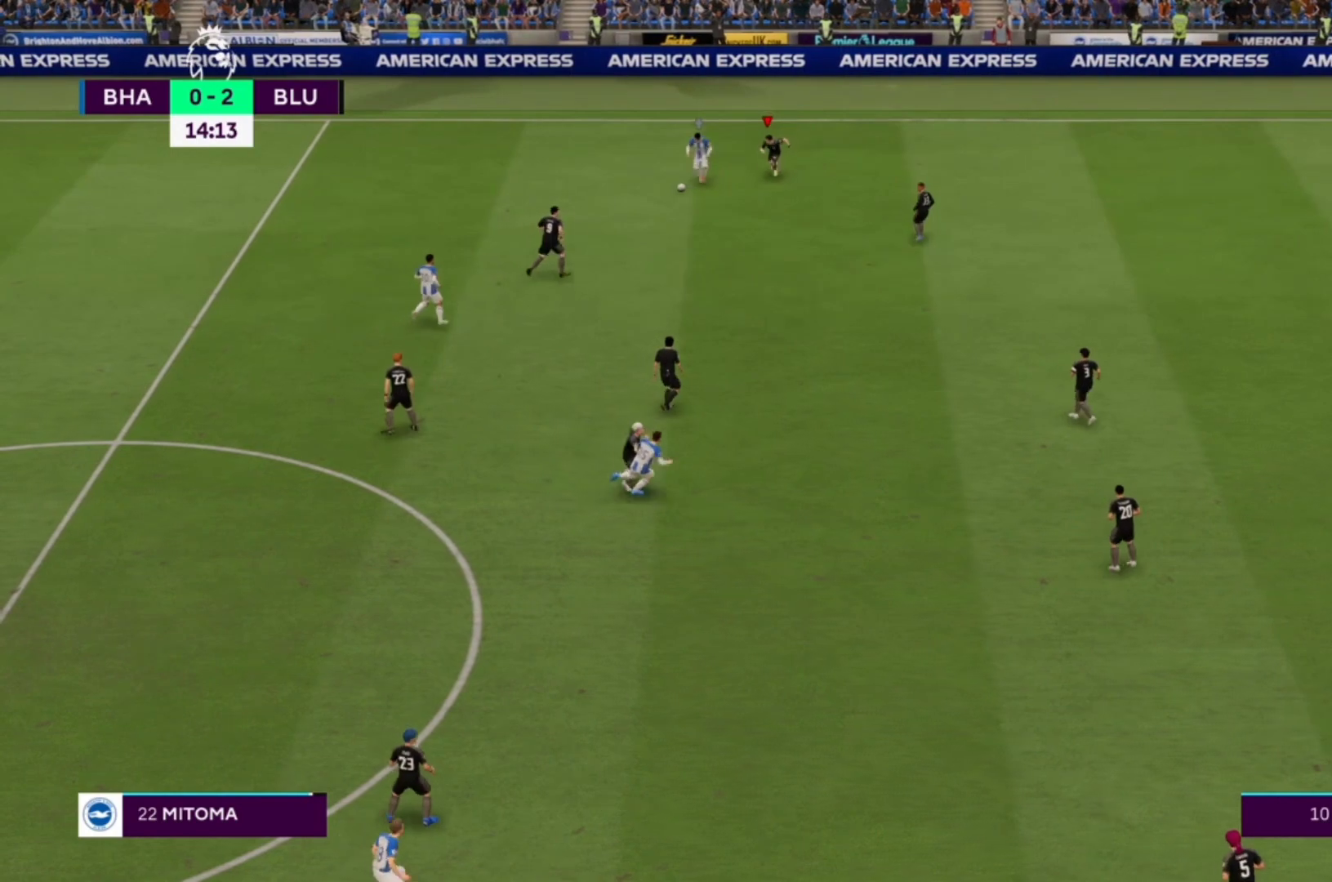
{"dt_ms": 500, "buttons": ["CROSS", "R1"], "left_stick": "down", "right_stick": "center", "events": [[500, "CROSS", "down"]]}
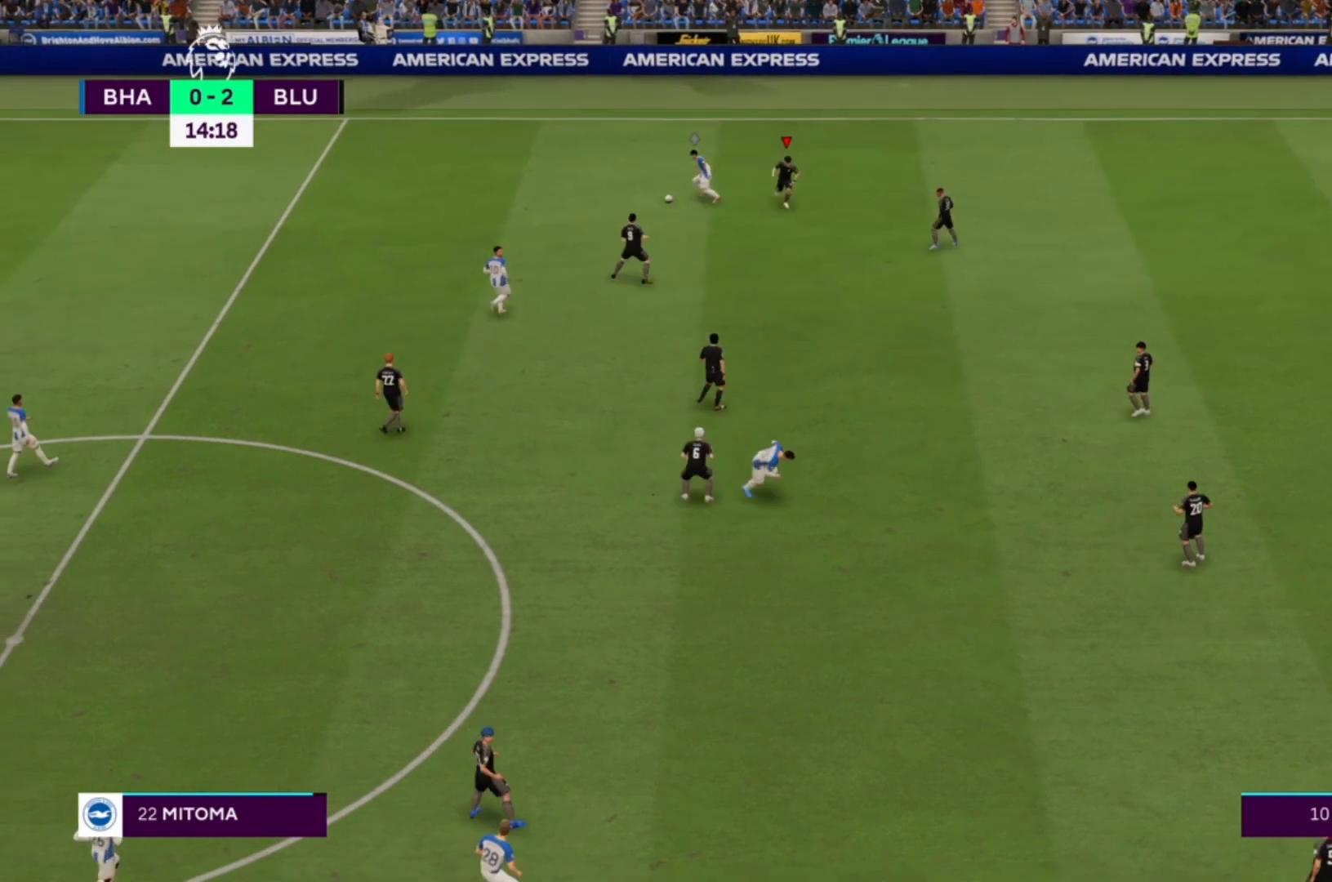
{"dt_ms": 500, "buttons": ["CROSS", "R1"], "left_stick": "center", "right_stick": "center", "events": [[100, "left_stick", "center"]]}
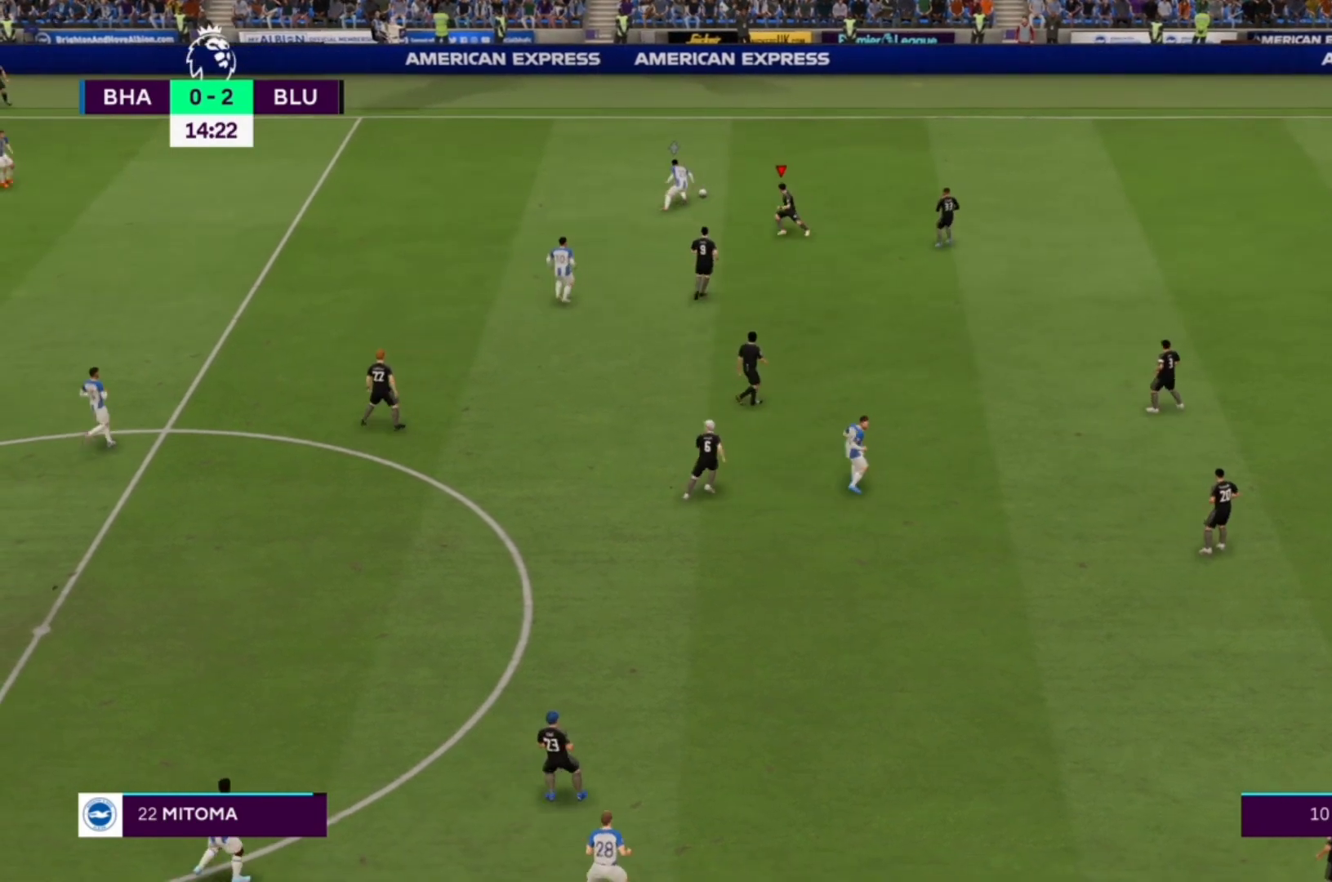
{"dt_ms": 500, "buttons": ["CROSS", "R1"], "left_stick": "right", "right_stick": "center", "events": [[500, "left_stick", "right"]]}
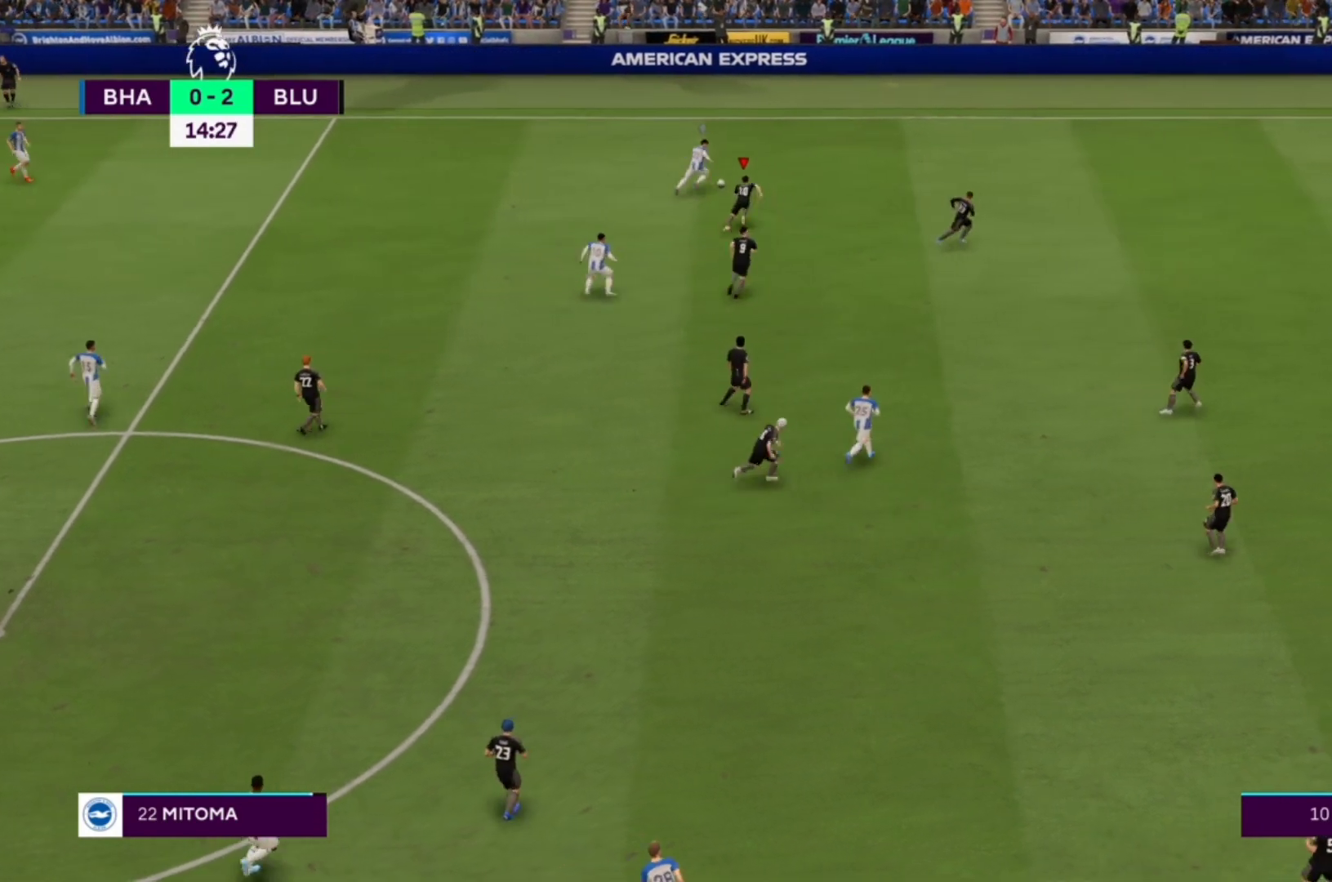
{"dt_ms": 500, "buttons": ["R1"], "left_stick": "up-right", "right_stick": "center", "events": [[67, "CROSS", "up"], [167, "left_stick", "up-right"]]}
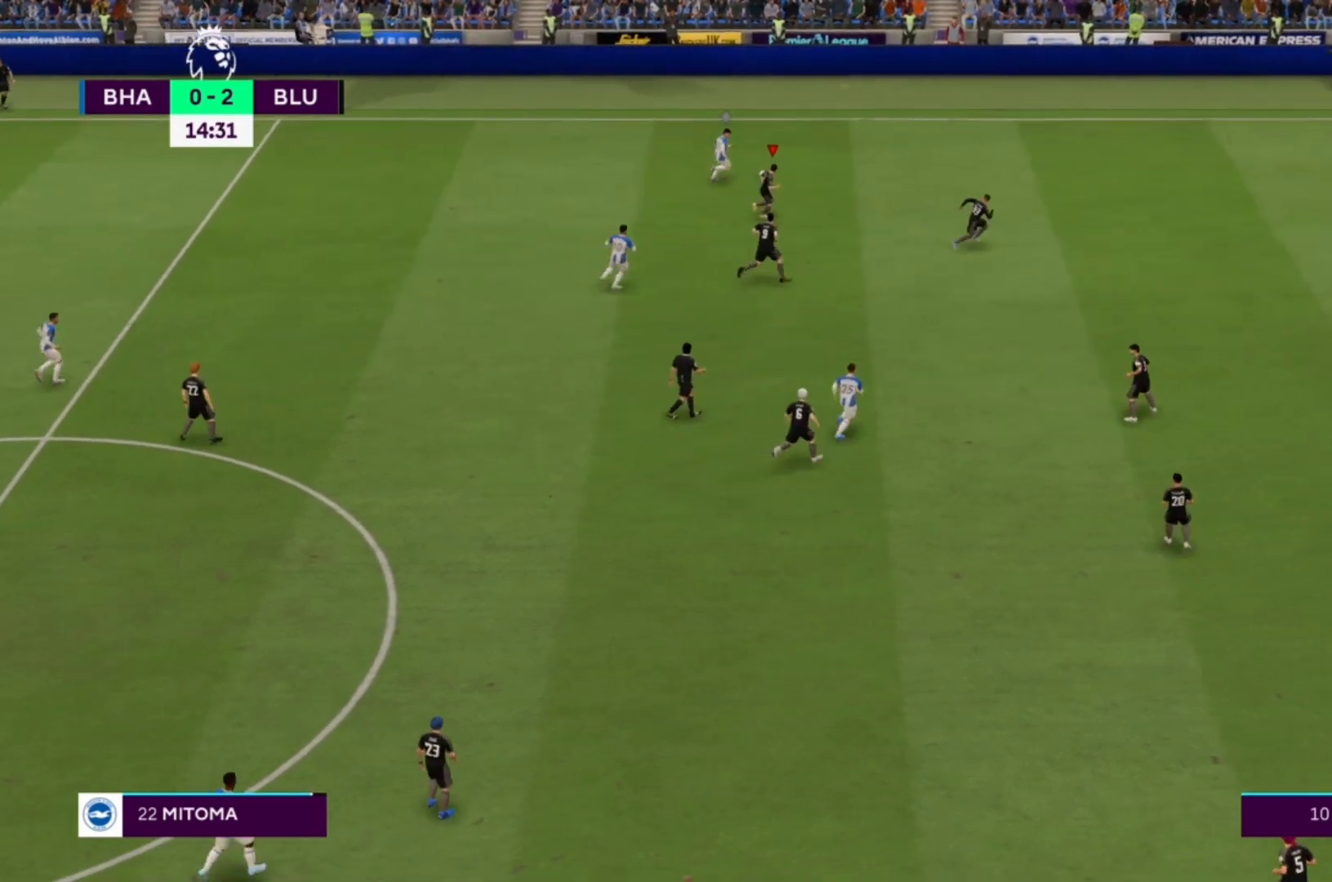
{"dt_ms": 500, "buttons": ["R1"], "left_stick": "up-right", "right_stick": "center", "events": []}
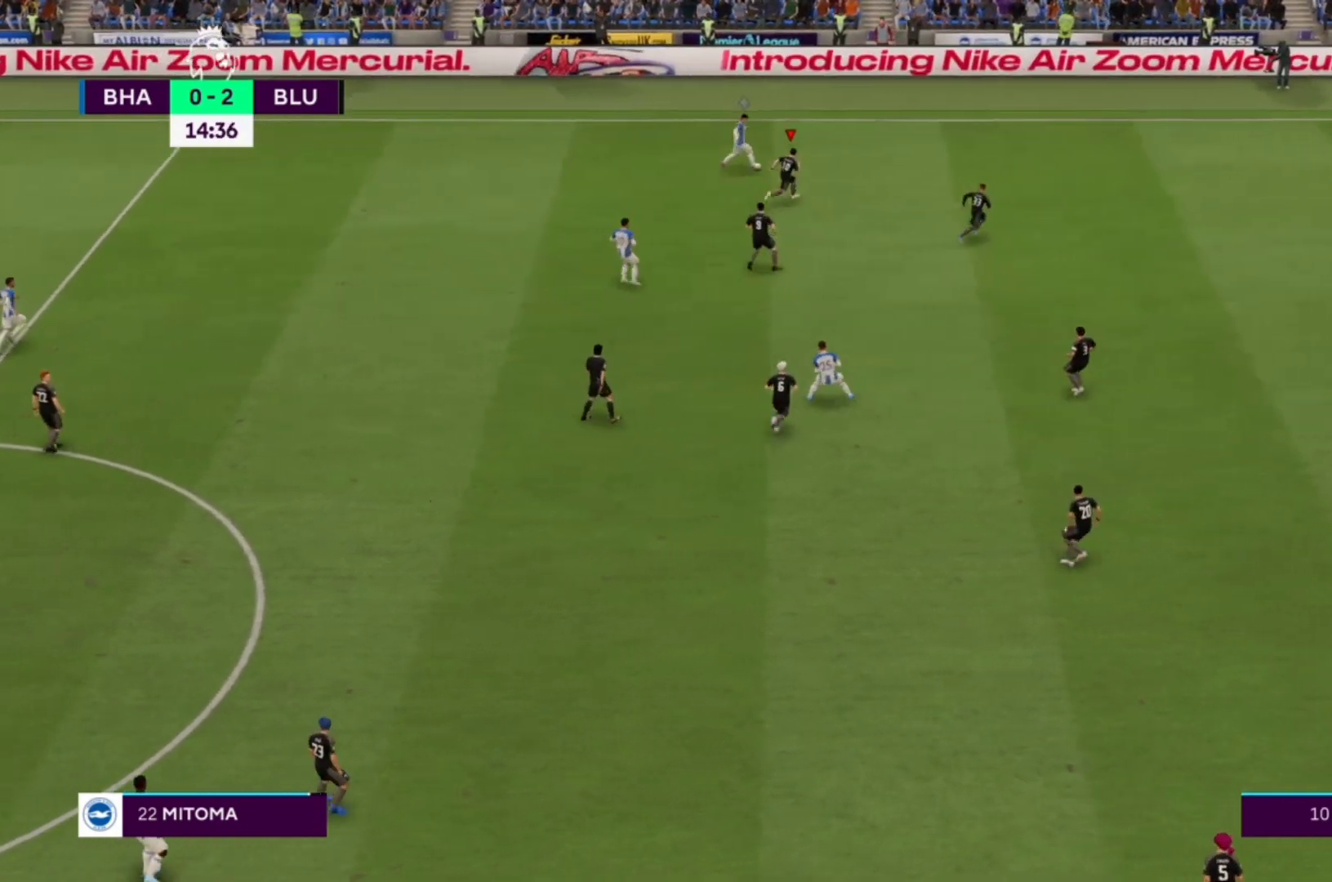
{"dt_ms": 500, "buttons": ["CROSS", "R1"], "left_stick": "center", "right_stick": "center", "events": [[233, "CROSS", "down"], [467, "left_stick", "center"]]}
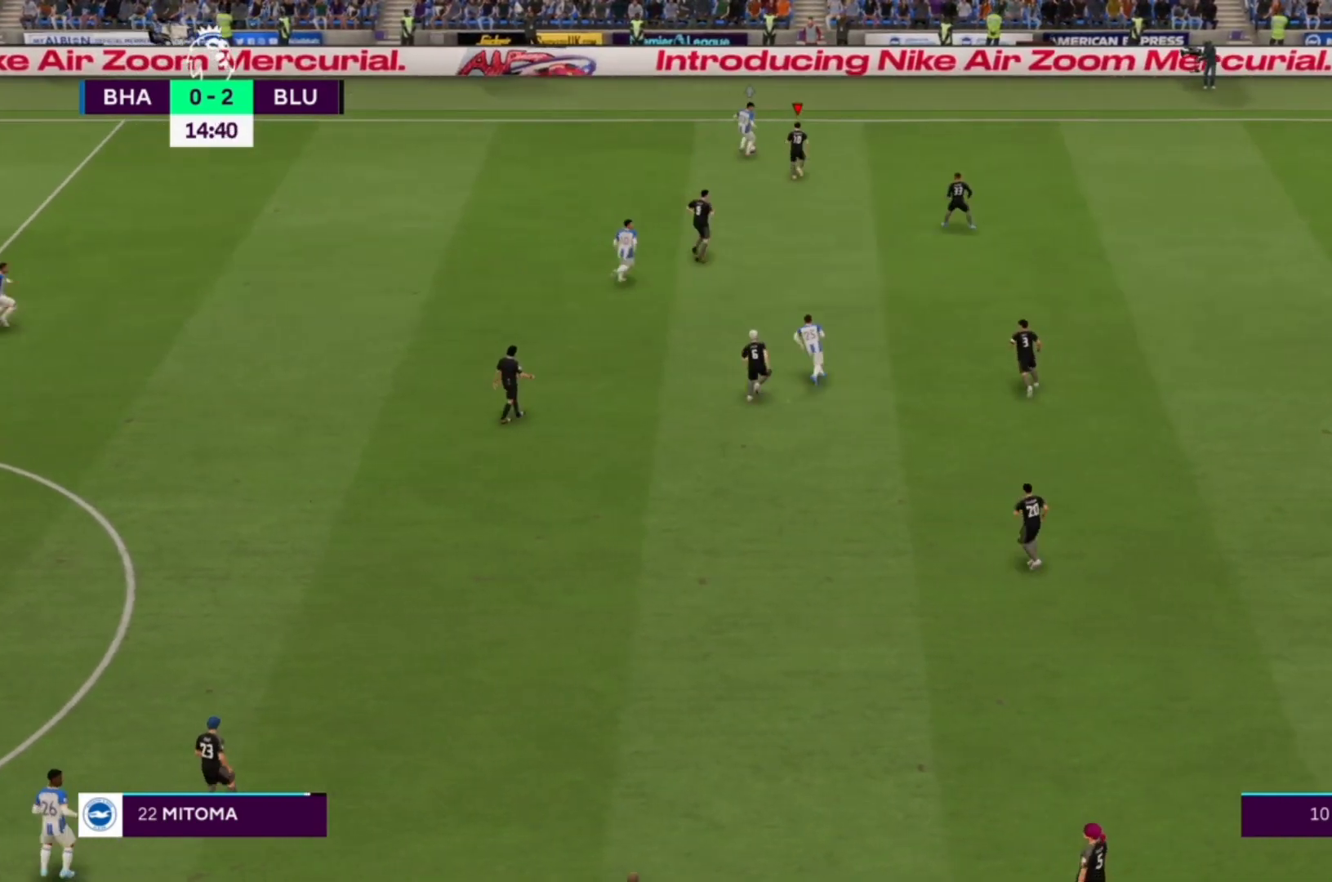
{"dt_ms": 500, "buttons": [], "left_stick": "down", "right_stick": "center", "events": [[167, "CROSS", "up"], [167, "R1", "up"], [233, "left_stick", "down"]]}
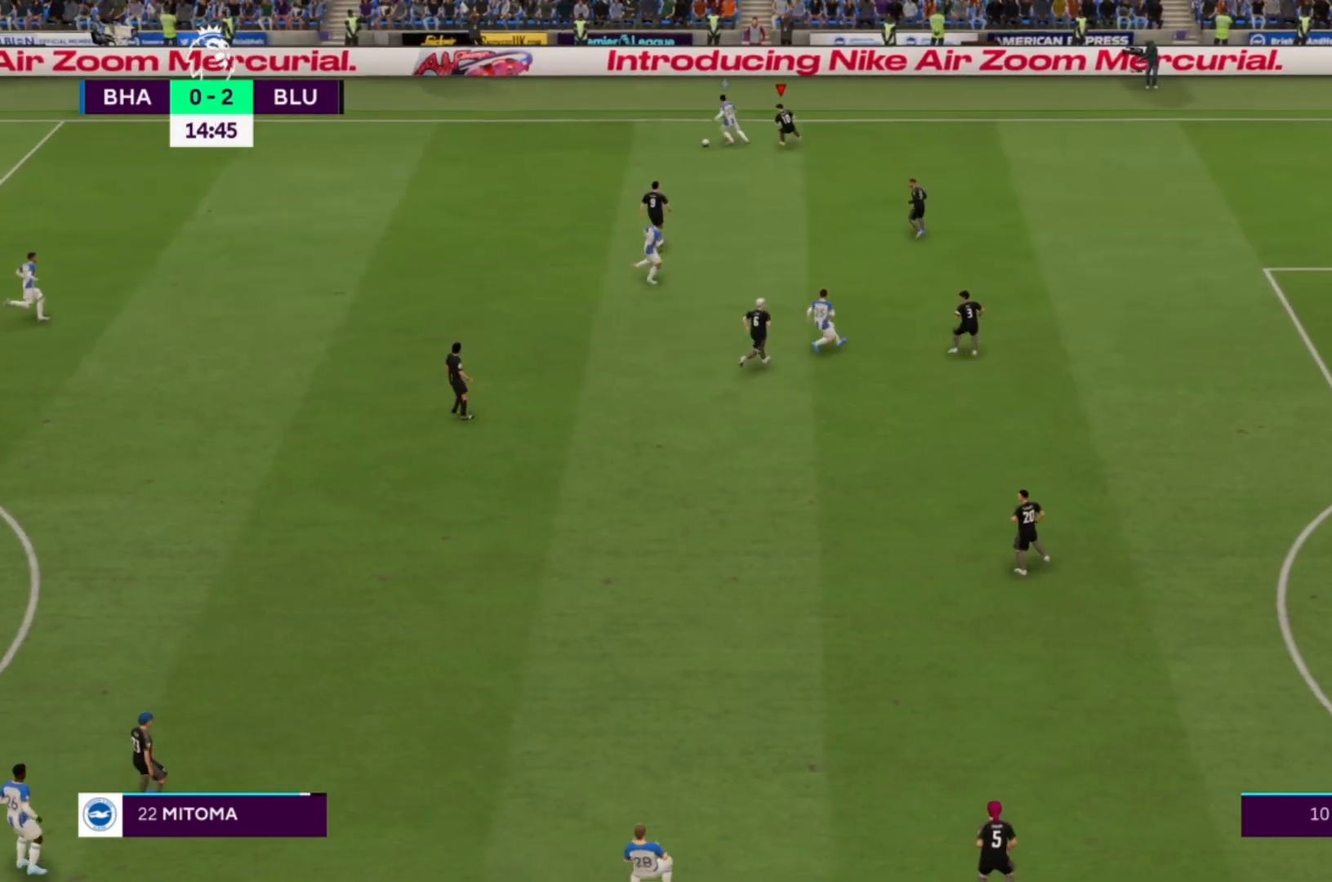
{"dt_ms": 500, "buttons": ["CROSS", "R1"], "left_stick": "center", "right_stick": "center", "events": [[400, "CROSS", "down"], [433, "R1", "down"], [500, "left_stick", "center"]]}
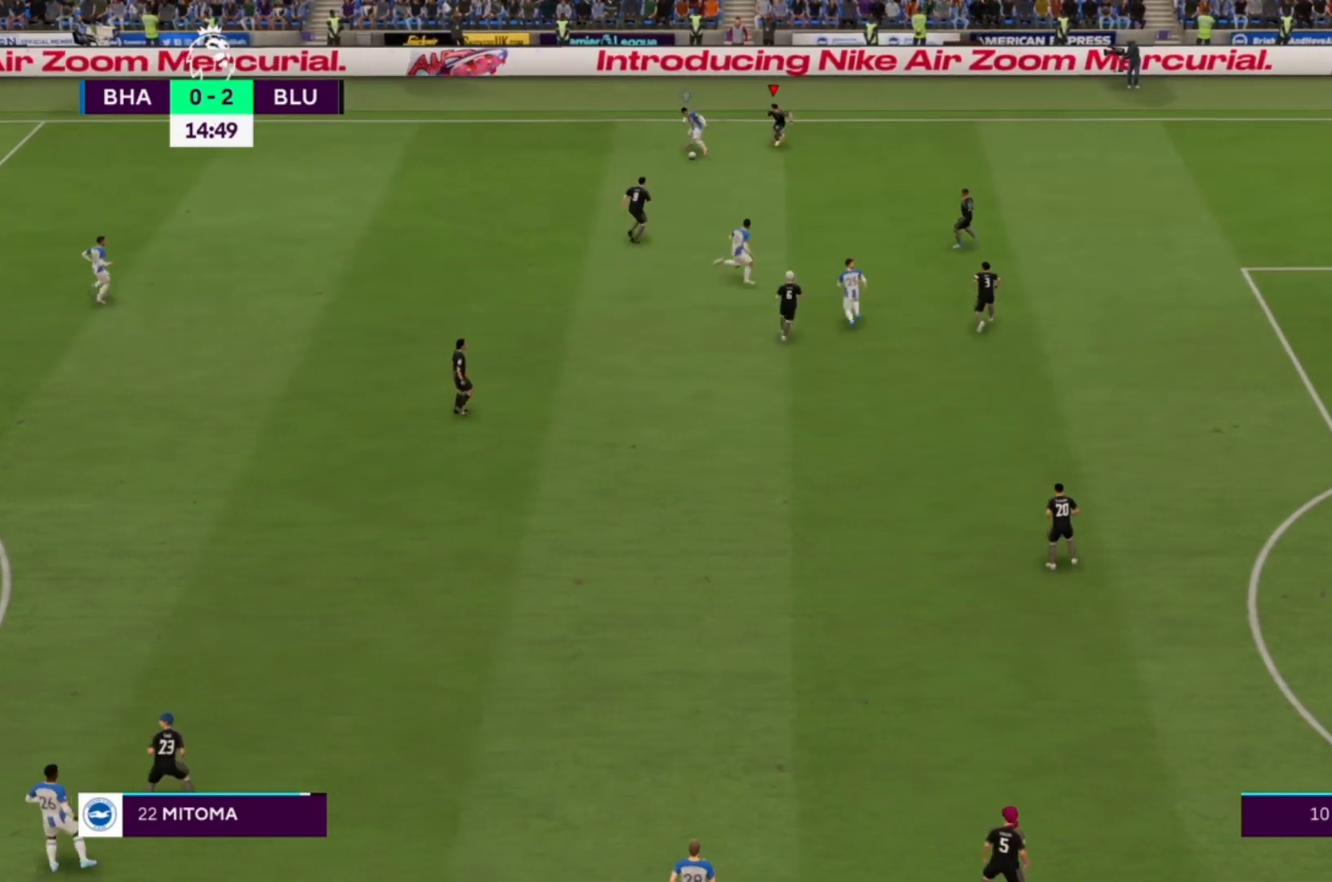
{"dt_ms": 500, "buttons": ["CROSS", "R1"], "left_stick": "center", "right_stick": "center", "events": []}
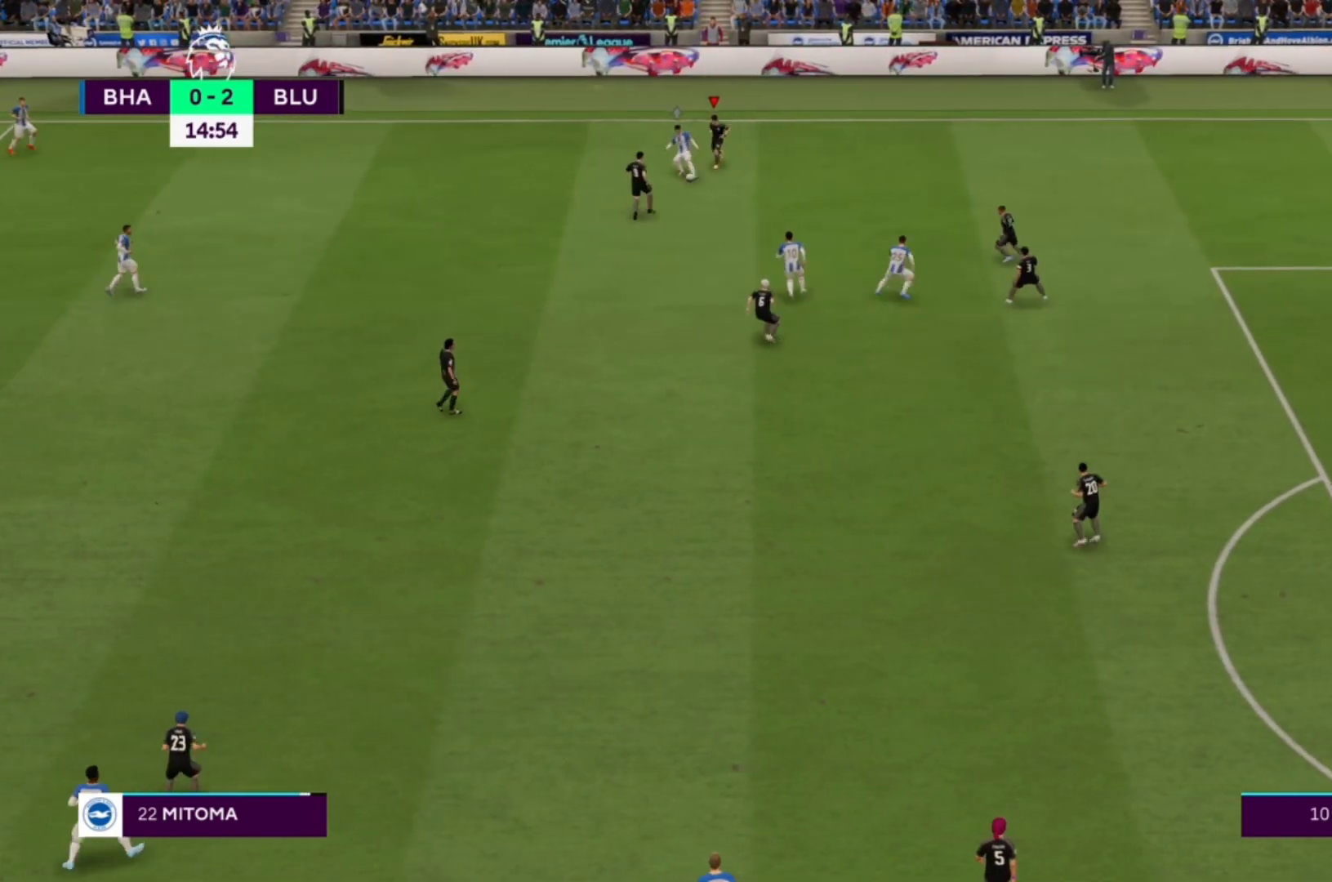
{"dt_ms": 500, "buttons": ["CROSS", "R1"], "left_stick": "center", "right_stick": "center", "events": []}